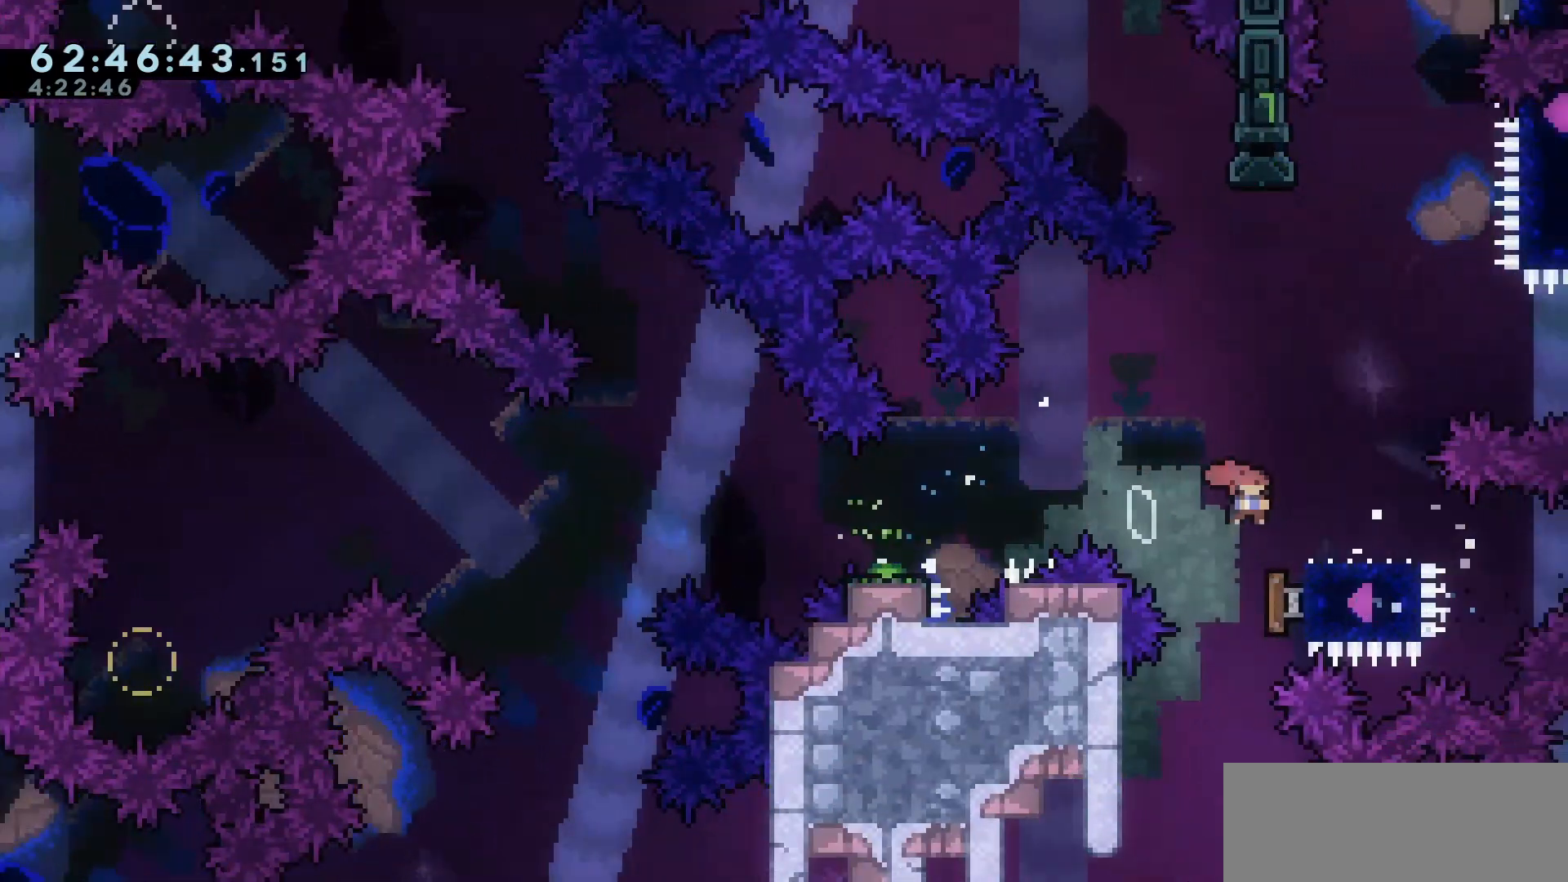
Gameplay with keyboard; each line is a JSON object with the keys held at the frame after it. "events" lists presses ("down") and releases ("up") of "dash", "demo", "down", "escape", "grab", "int", "jump", "left", "right" and "up" between this image and that frame as [ms after this image, input, new state], when the widget could be followed in between. No other keys are recorded. Mouse input is not recorded. Key names are as the overlay labels them; some are game actions (e.g. jump) rather than physical keys.
{"keys": ["jump", "left"], "events": [[67, "dash", "up"], [67, "down", "up"], [117, "jump", "down"], [117, "left", "down"], [117, "right", "up"], [150, "jump", "up"], [350, "jump", "down"]]}
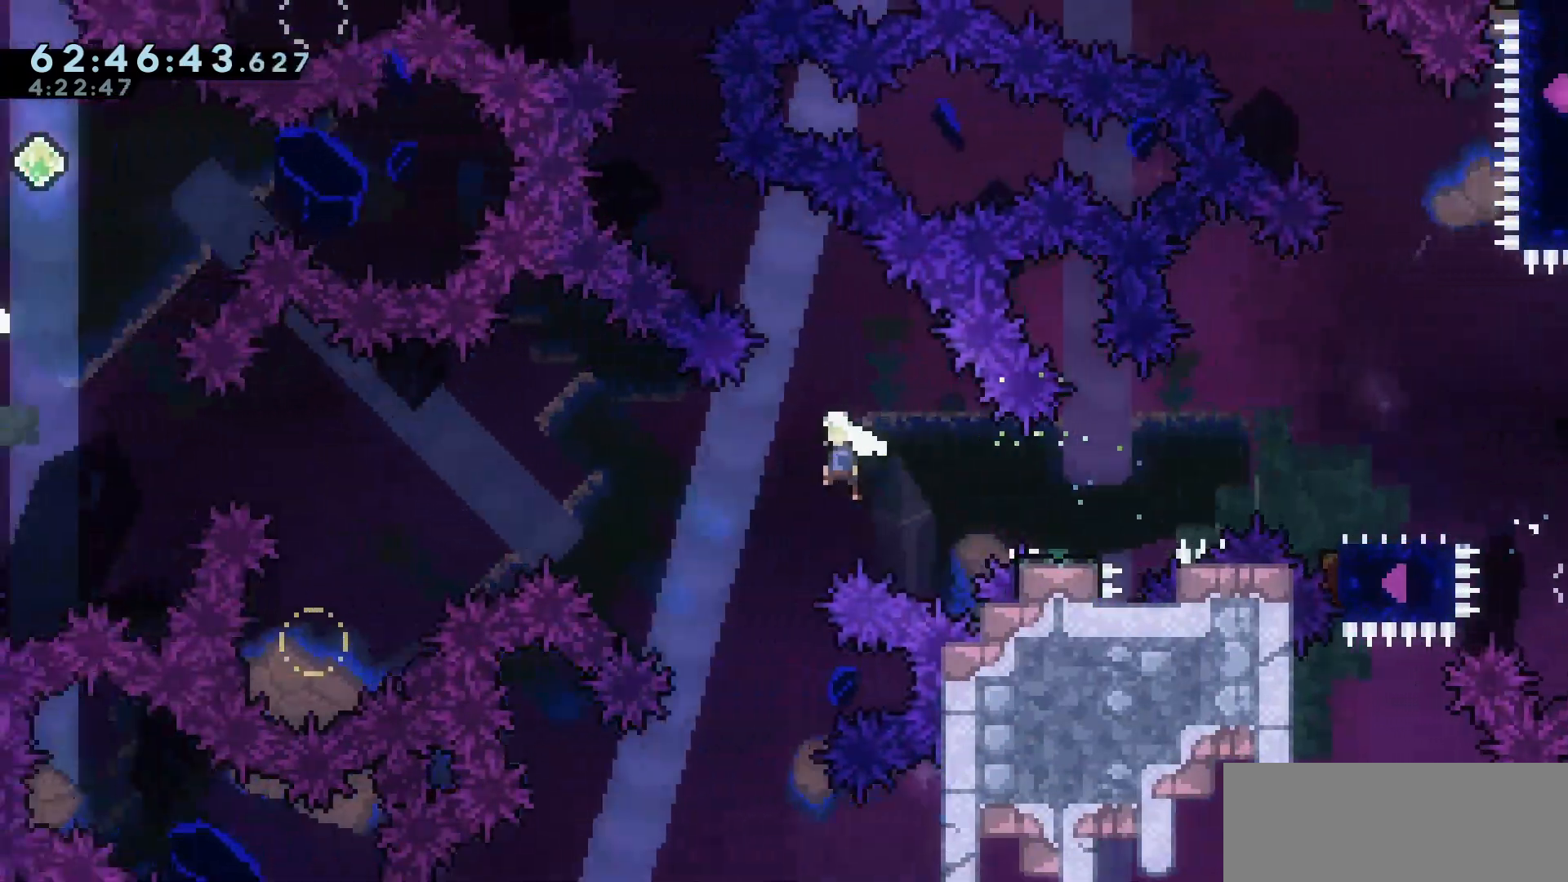
{"keys": ["demo", "jump", "left", "up"], "events": [[400, "up", "down"], [500, "demo", "down"]]}
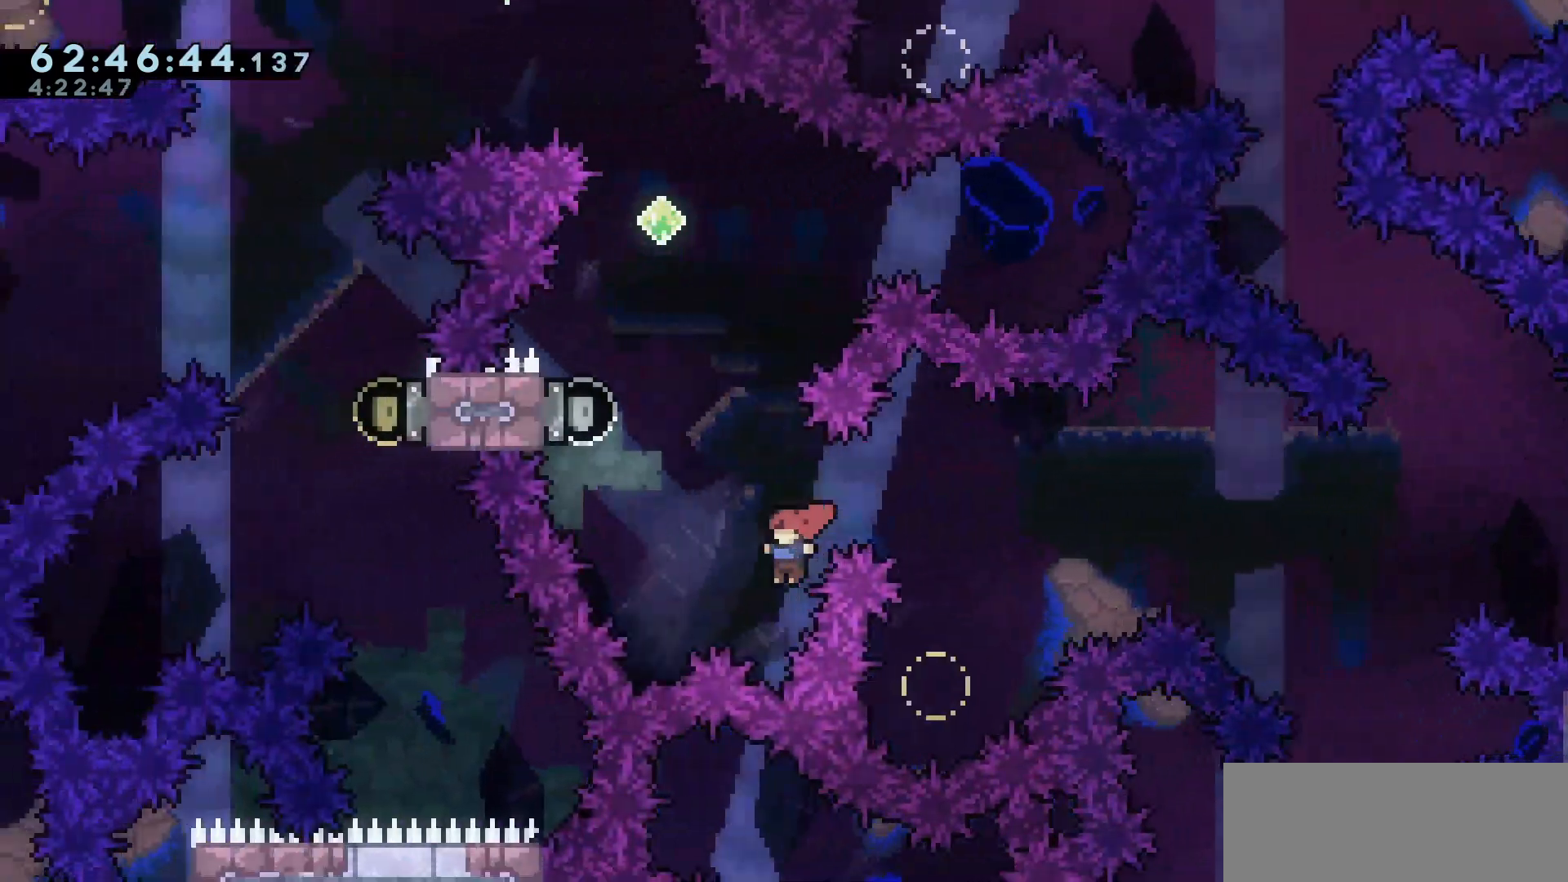
{"keys": ["dash", "demo", "left", "up"], "events": [[50, "jump", "up"], [100, "demo", "up"], [417, "dash", "down"], [417, "demo", "down"]]}
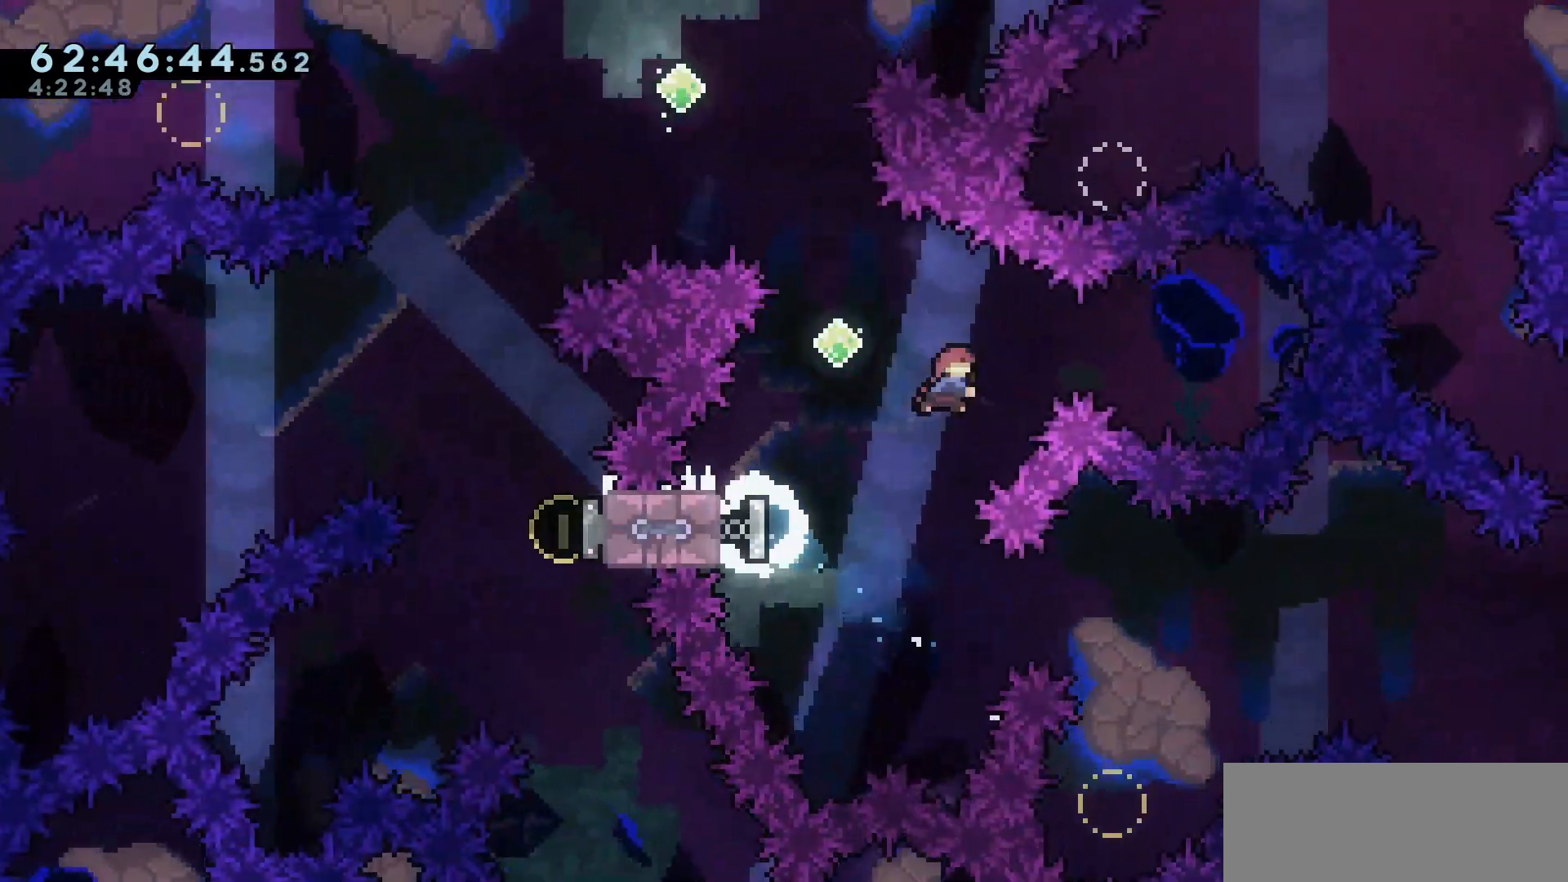
{"keys": ["left", "up"], "events": [[17, "dash", "up"], [17, "demo", "up"], [300, "dash", "down"], [433, "dash", "up"]]}
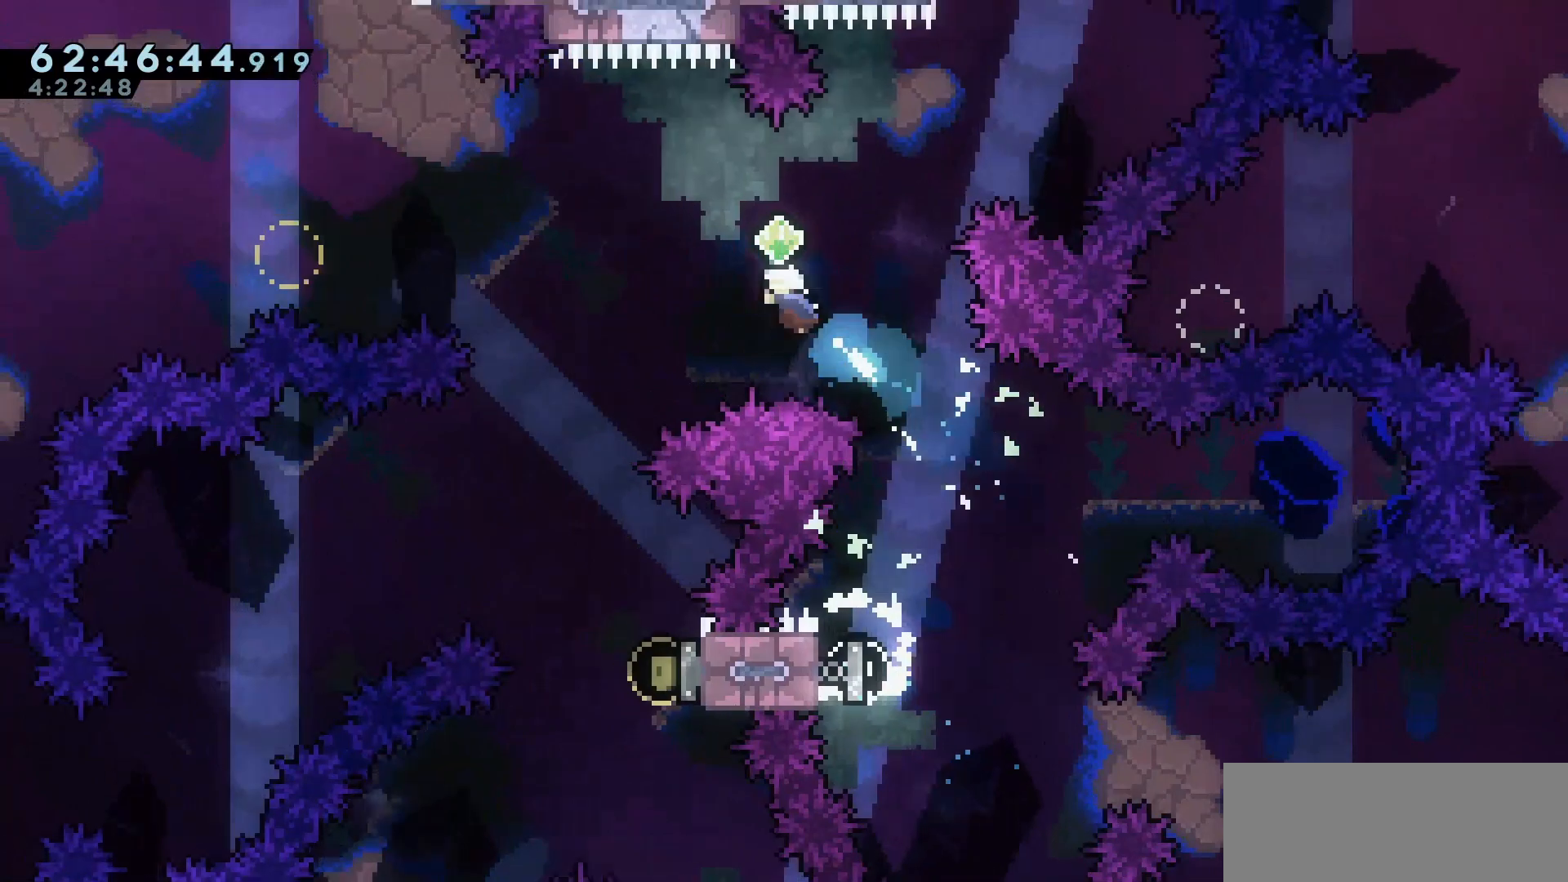
{"keys": [], "events": [[233, "up", "up"], [367, "left", "up"]]}
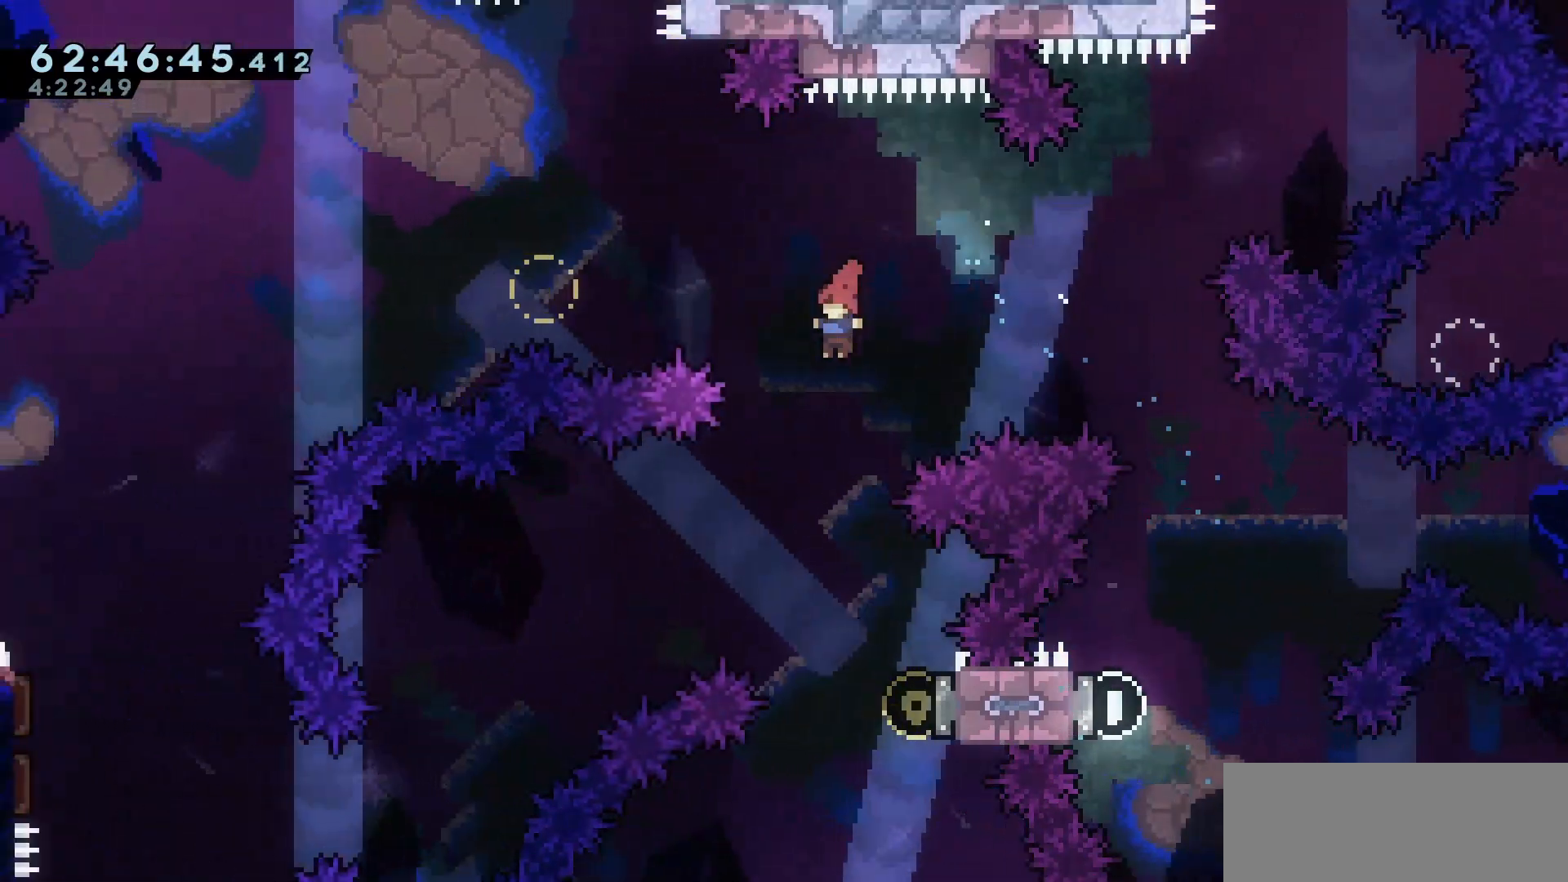
{"keys": ["dash", "right"], "events": [[467, "right", "down"], [483, "dash", "down"]]}
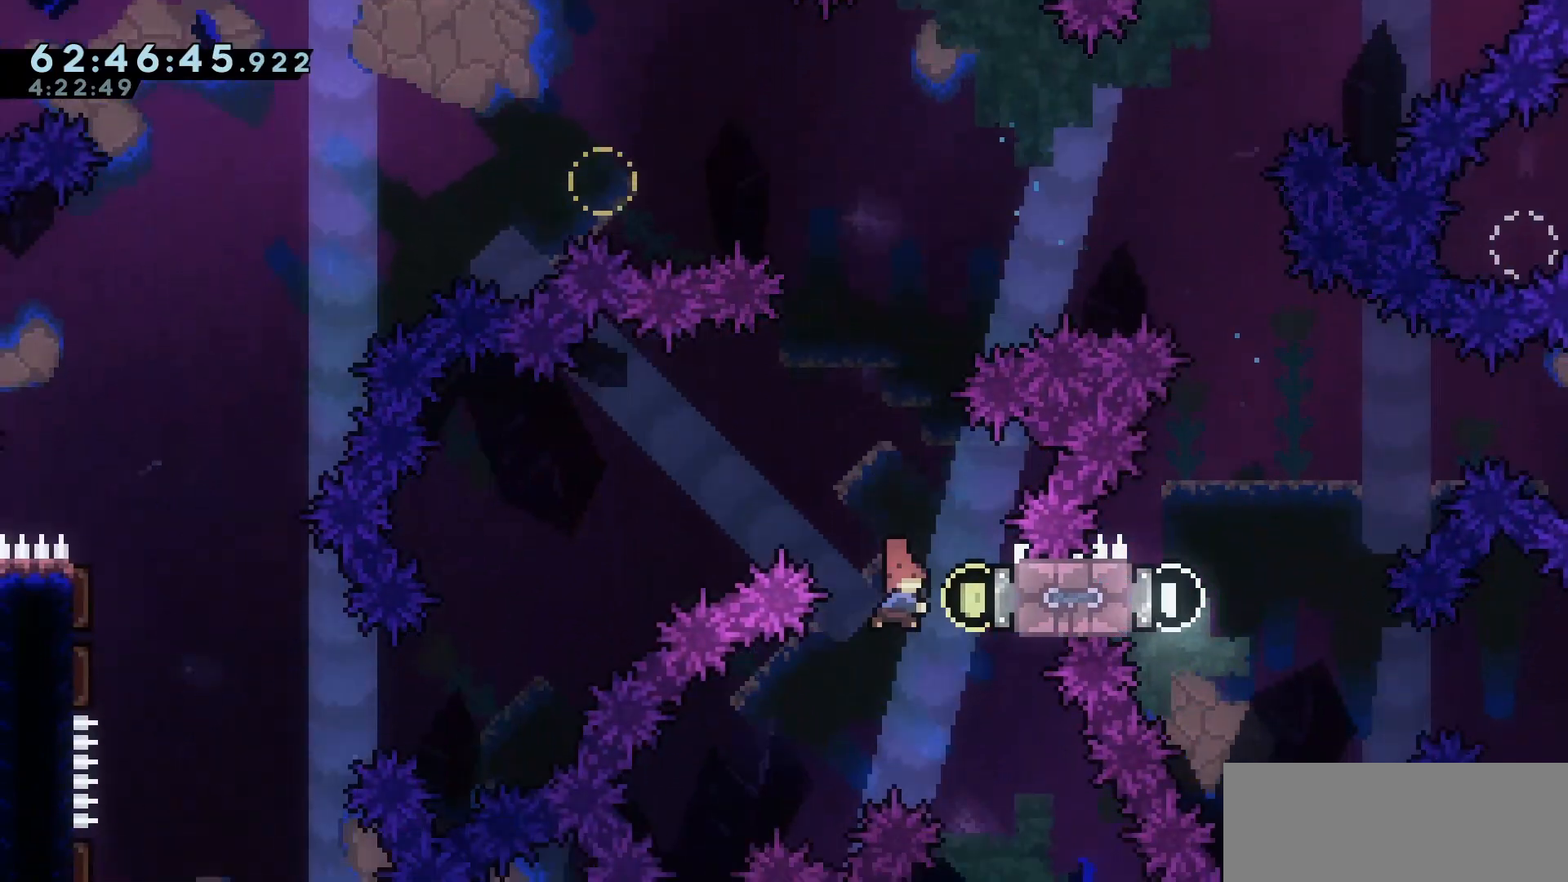
{"keys": [], "events": [[117, "dash", "up"], [167, "right", "up"], [400, "left", "down"], [483, "left", "up"]]}
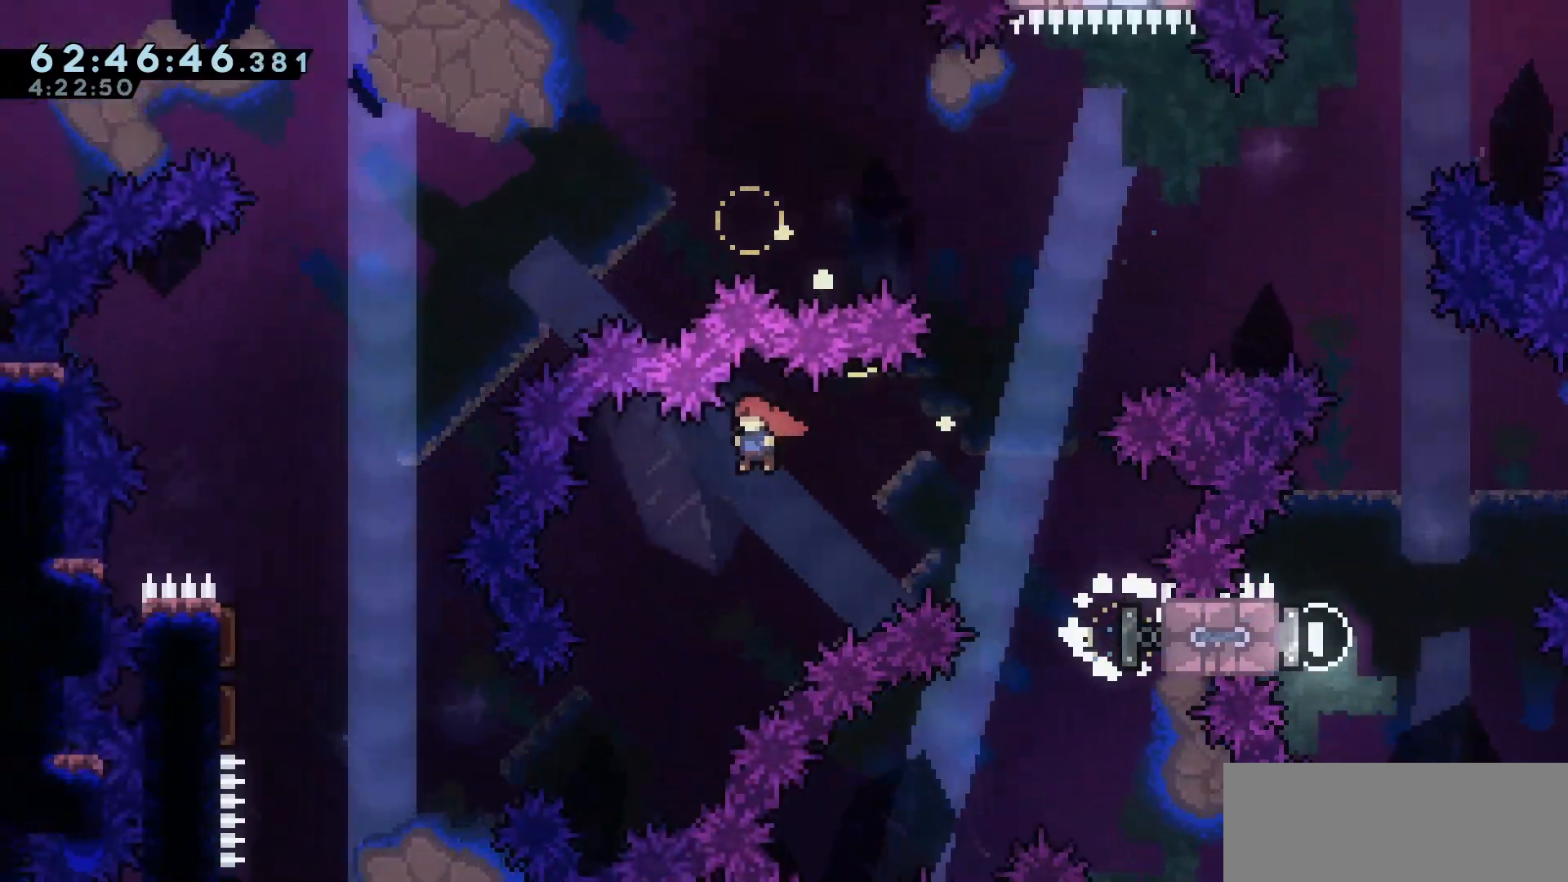
{"keys": ["dash", "left"], "events": [[167, "left", "down"], [267, "left", "up"], [367, "left", "down"], [467, "dash", "down"]]}
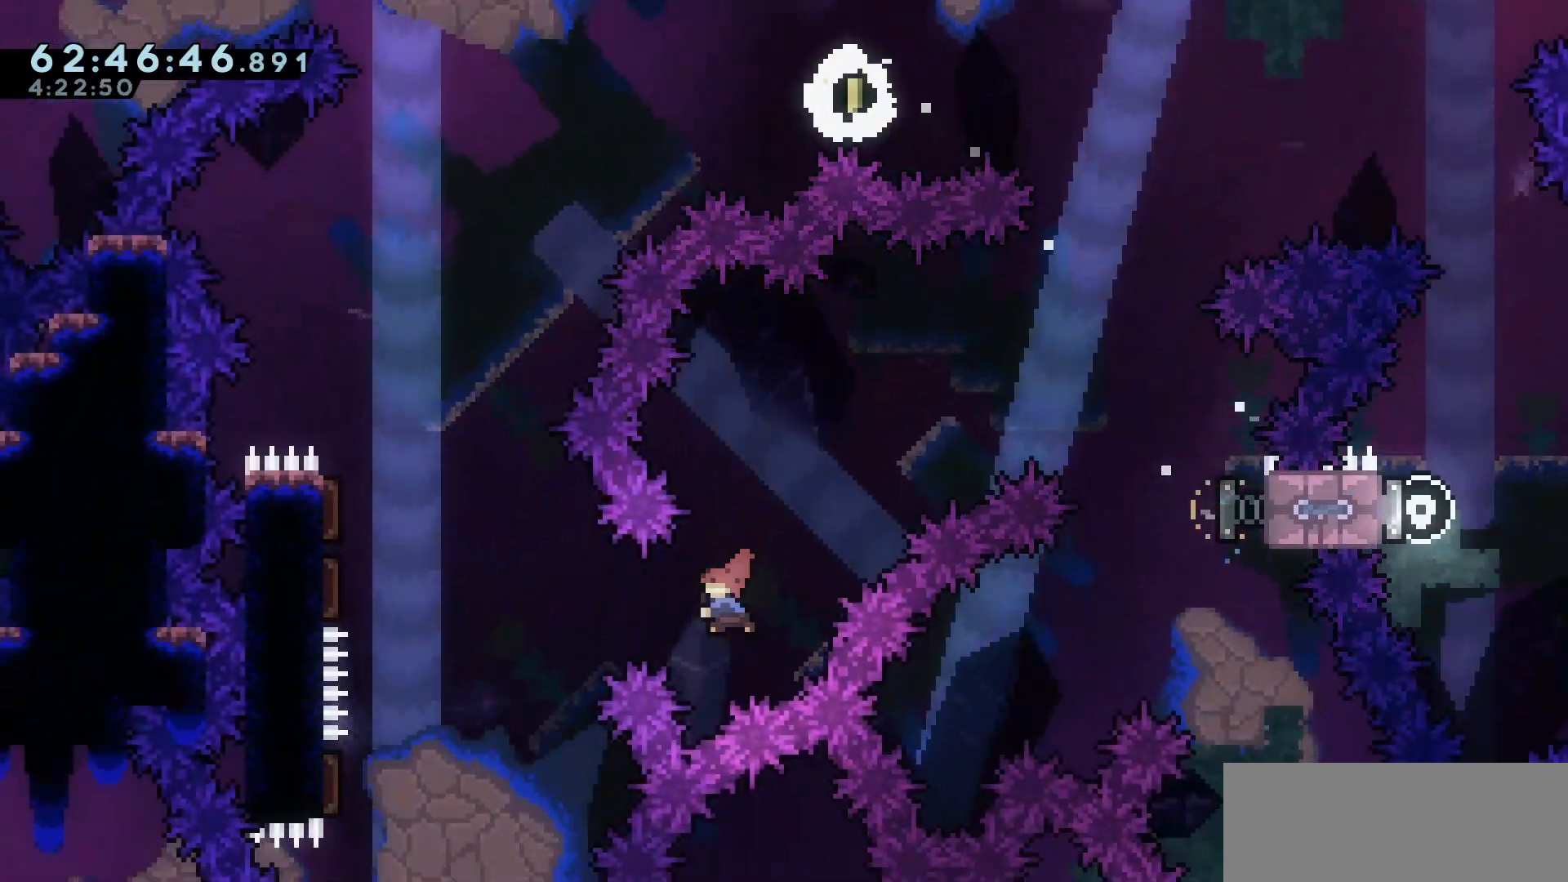
{"keys": ["left"], "events": [[100, "dash", "up"], [183, "left", "up"], [350, "left", "down"]]}
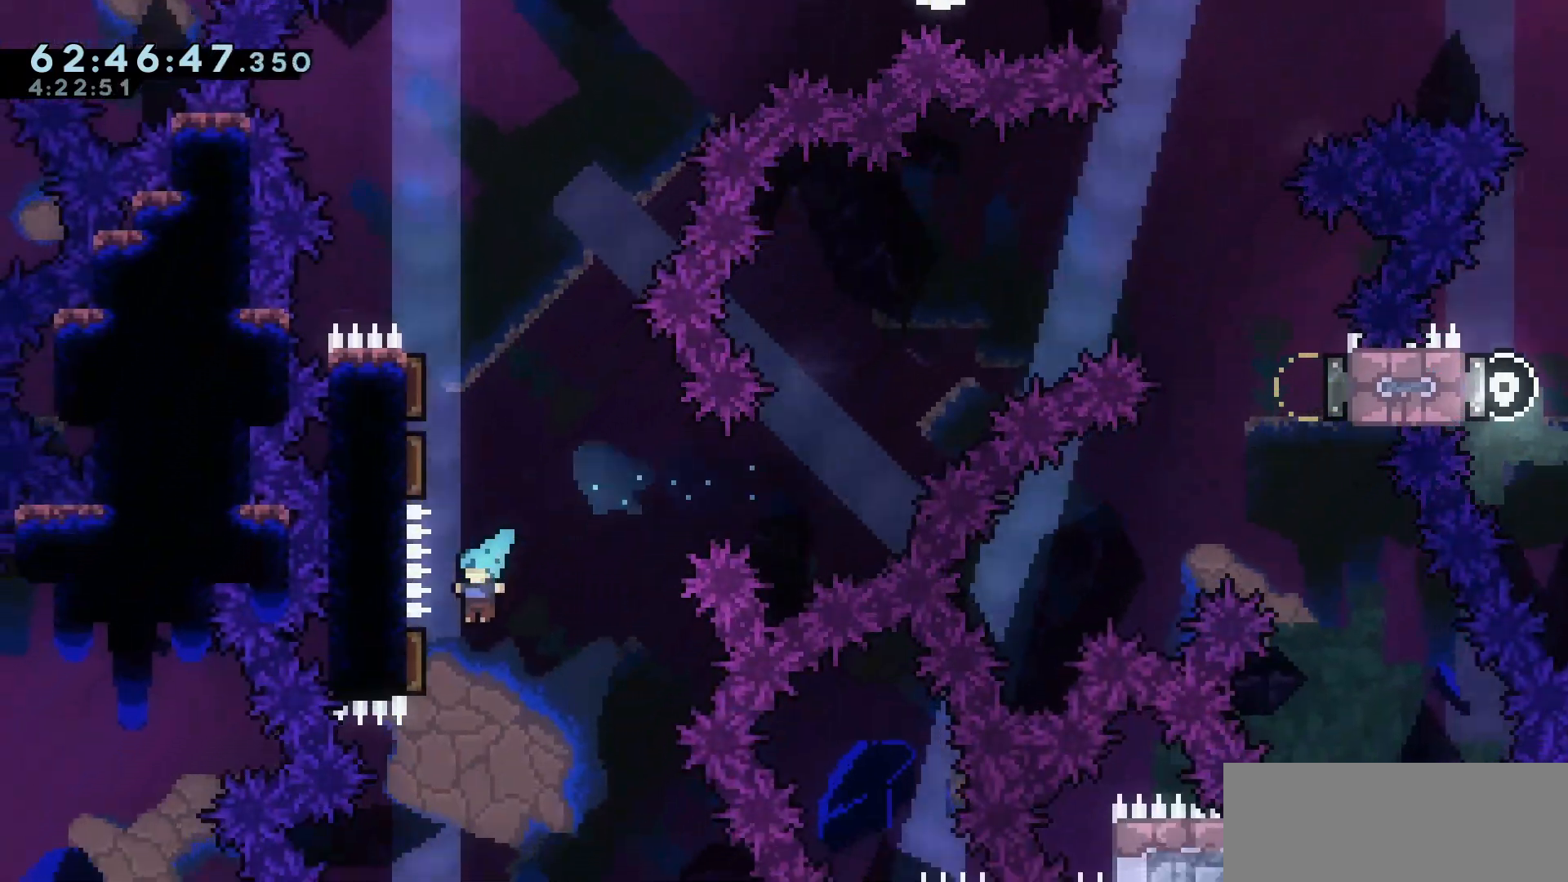
{"keys": ["grab", "left", "up"], "events": [[117, "left", "up"], [117, "up", "down"], [200, "dash", "down"], [300, "dash", "up"], [350, "left", "down"], [383, "grab", "down"]]}
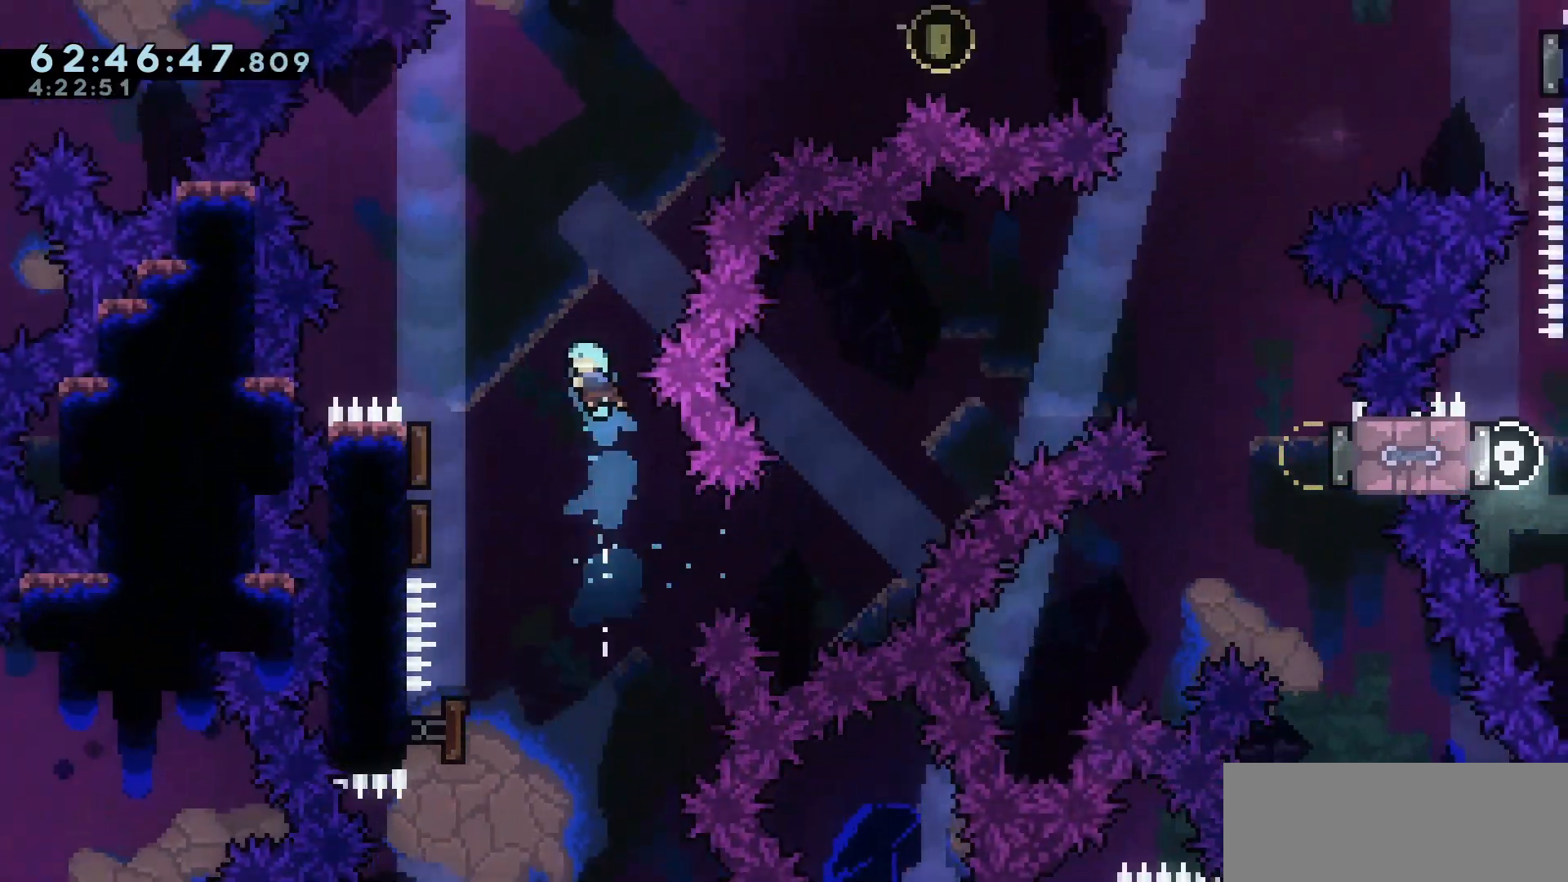
{"keys": ["dash", "grab", "up"], "events": [[367, "left", "up"], [467, "dash", "down"]]}
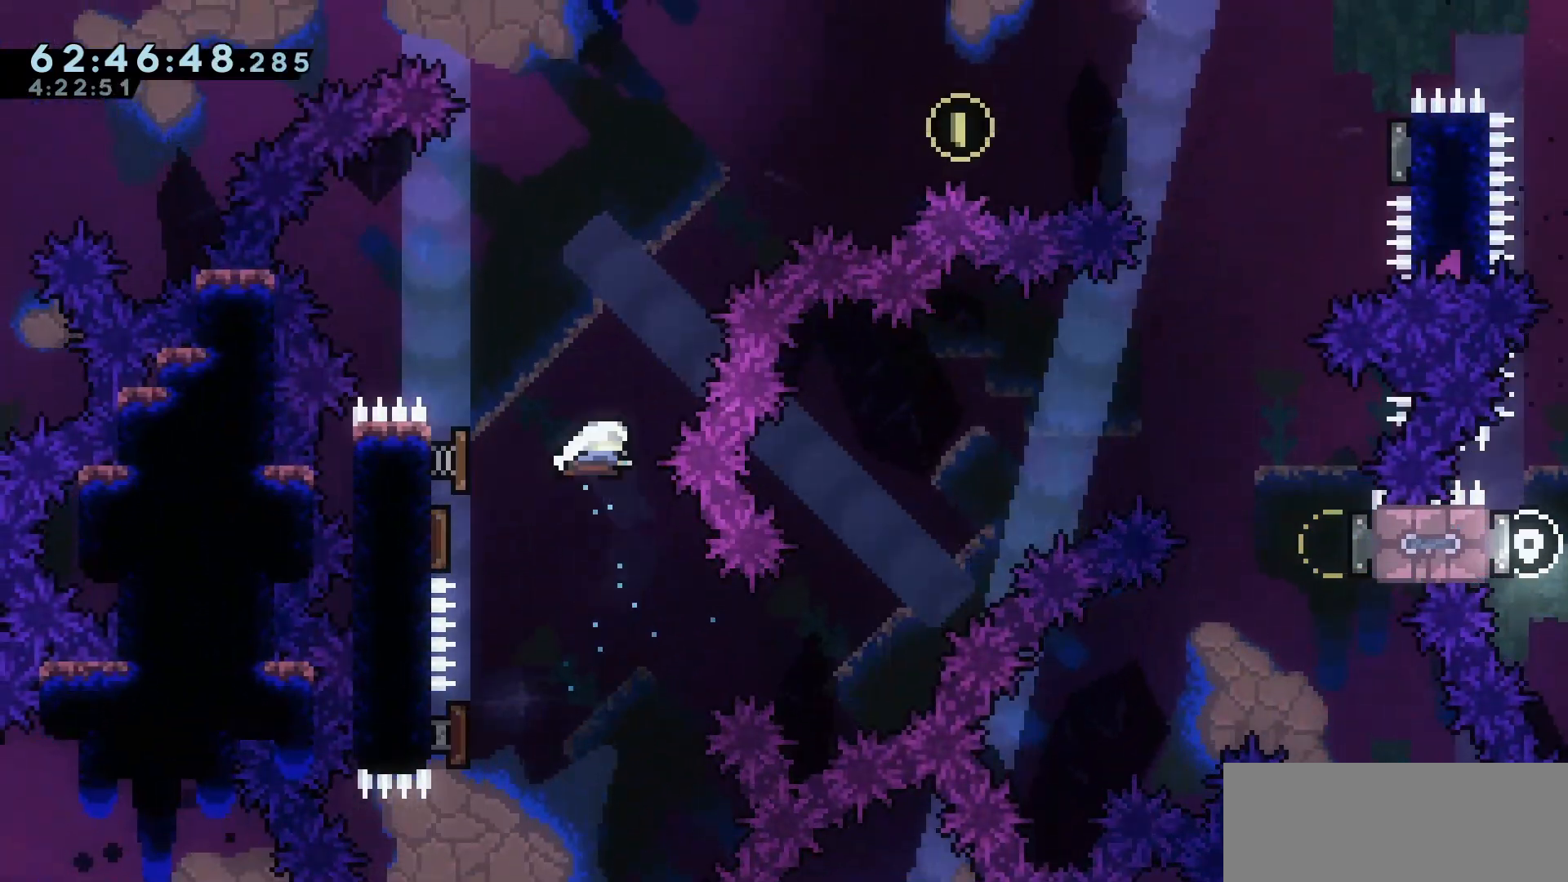
{"keys": ["grab", "left", "up"], "events": [[67, "dash", "up"], [100, "left", "down"]]}
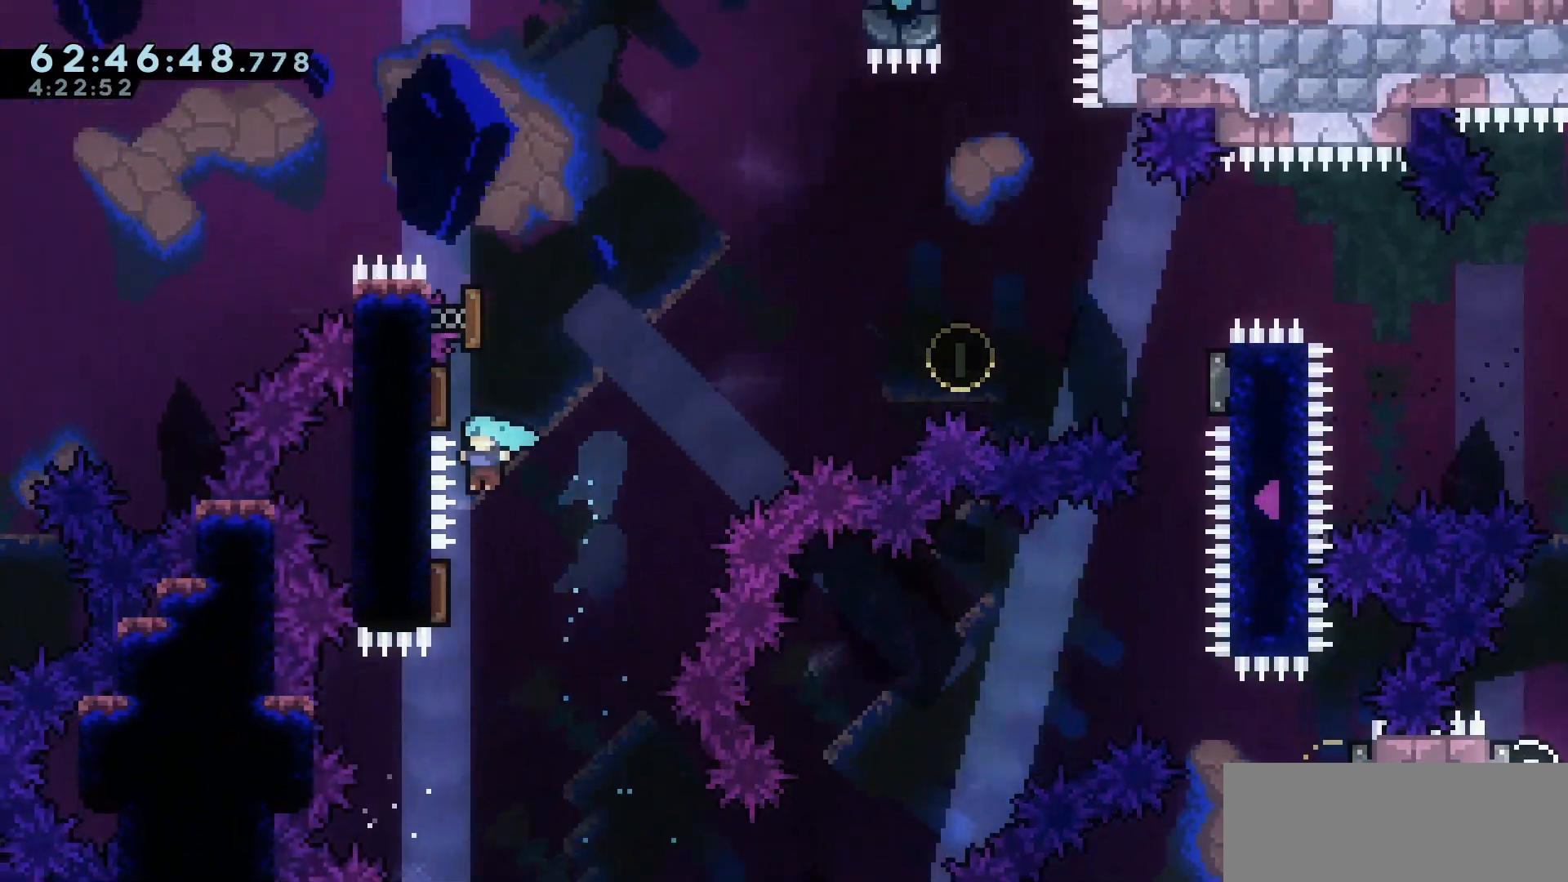
{"keys": ["grab", "right"], "events": [[67, "left", "up"], [67, "right", "down"], [117, "up", "up"]]}
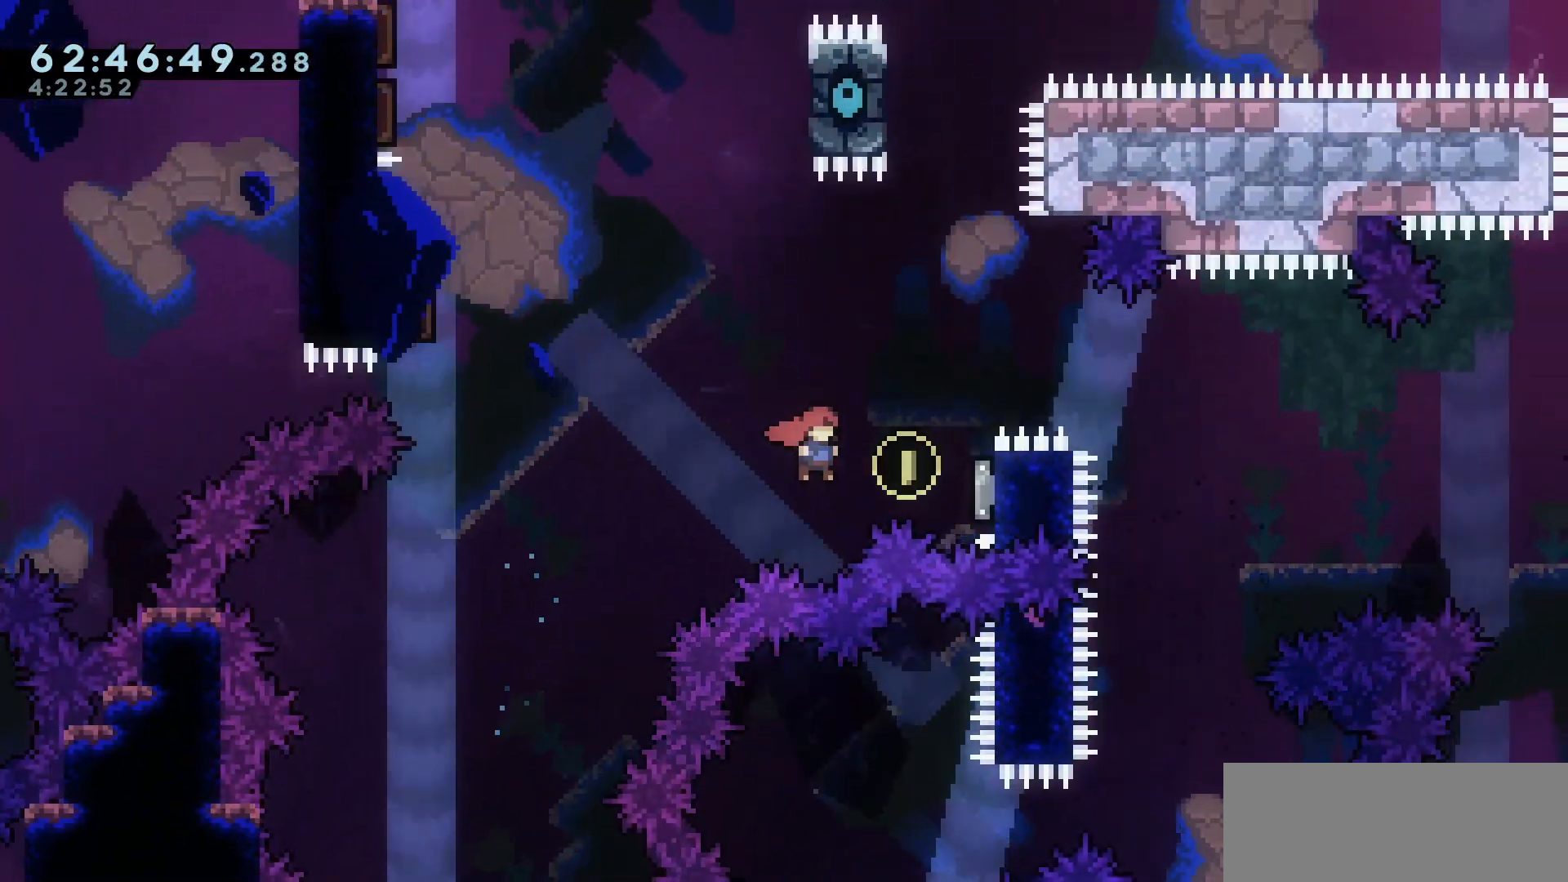
{"keys": ["grab", "up"], "events": [[83, "dash", "down"], [167, "dash", "up"], [167, "grab", "up"], [217, "grab", "down"], [233, "right", "up"], [267, "left", "down"], [317, "up", "down"], [467, "left", "up"]]}
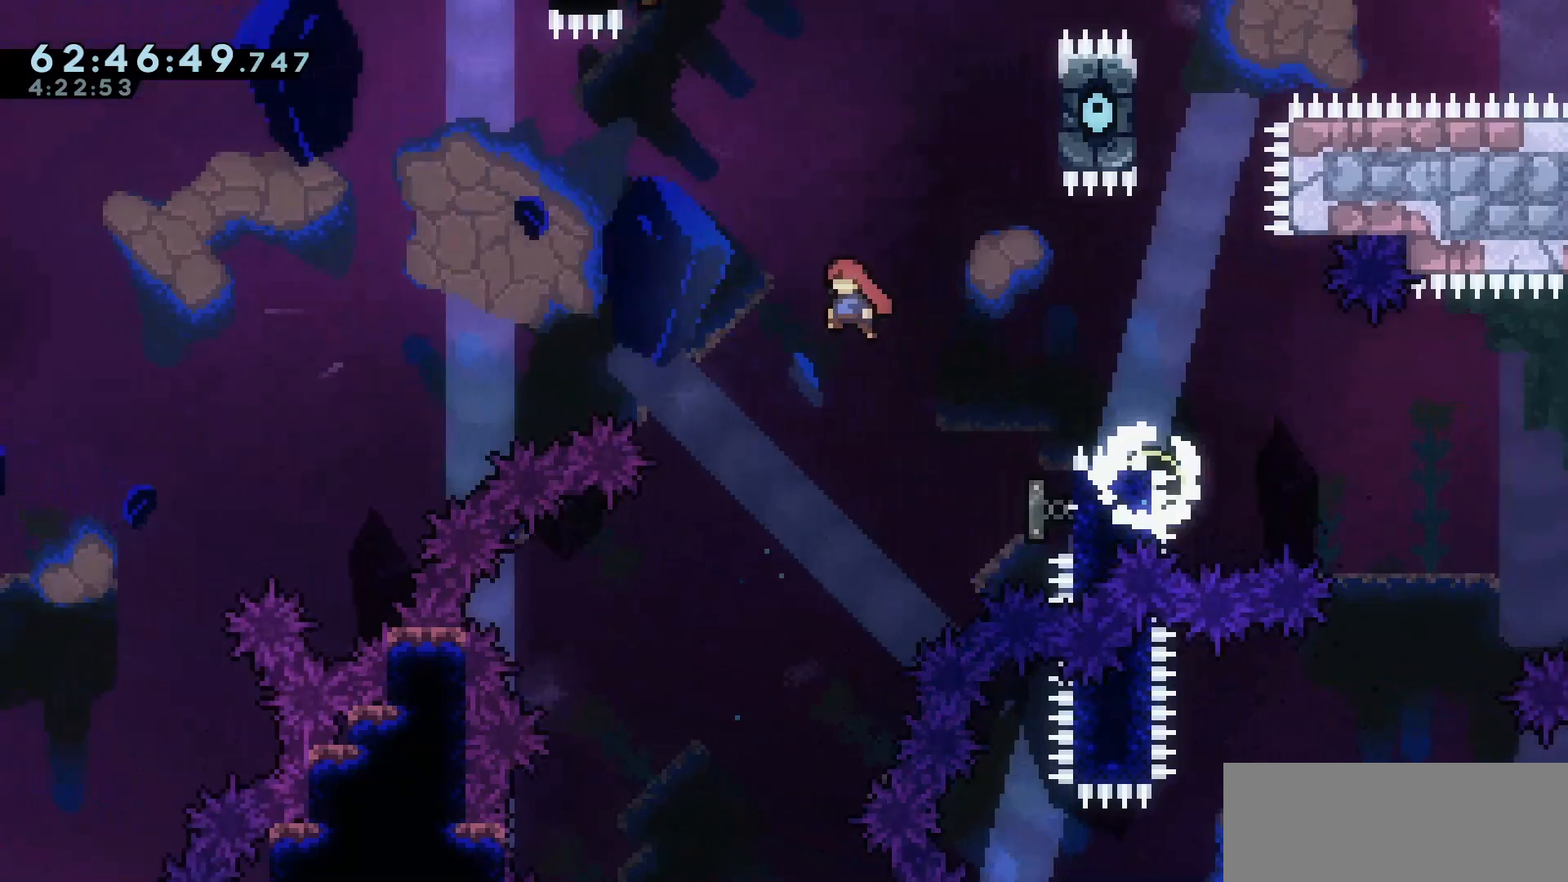
{"keys": ["grab", "right", "up"], "events": [[50, "dash", "down"], [150, "dash", "up"], [150, "right", "down"]]}
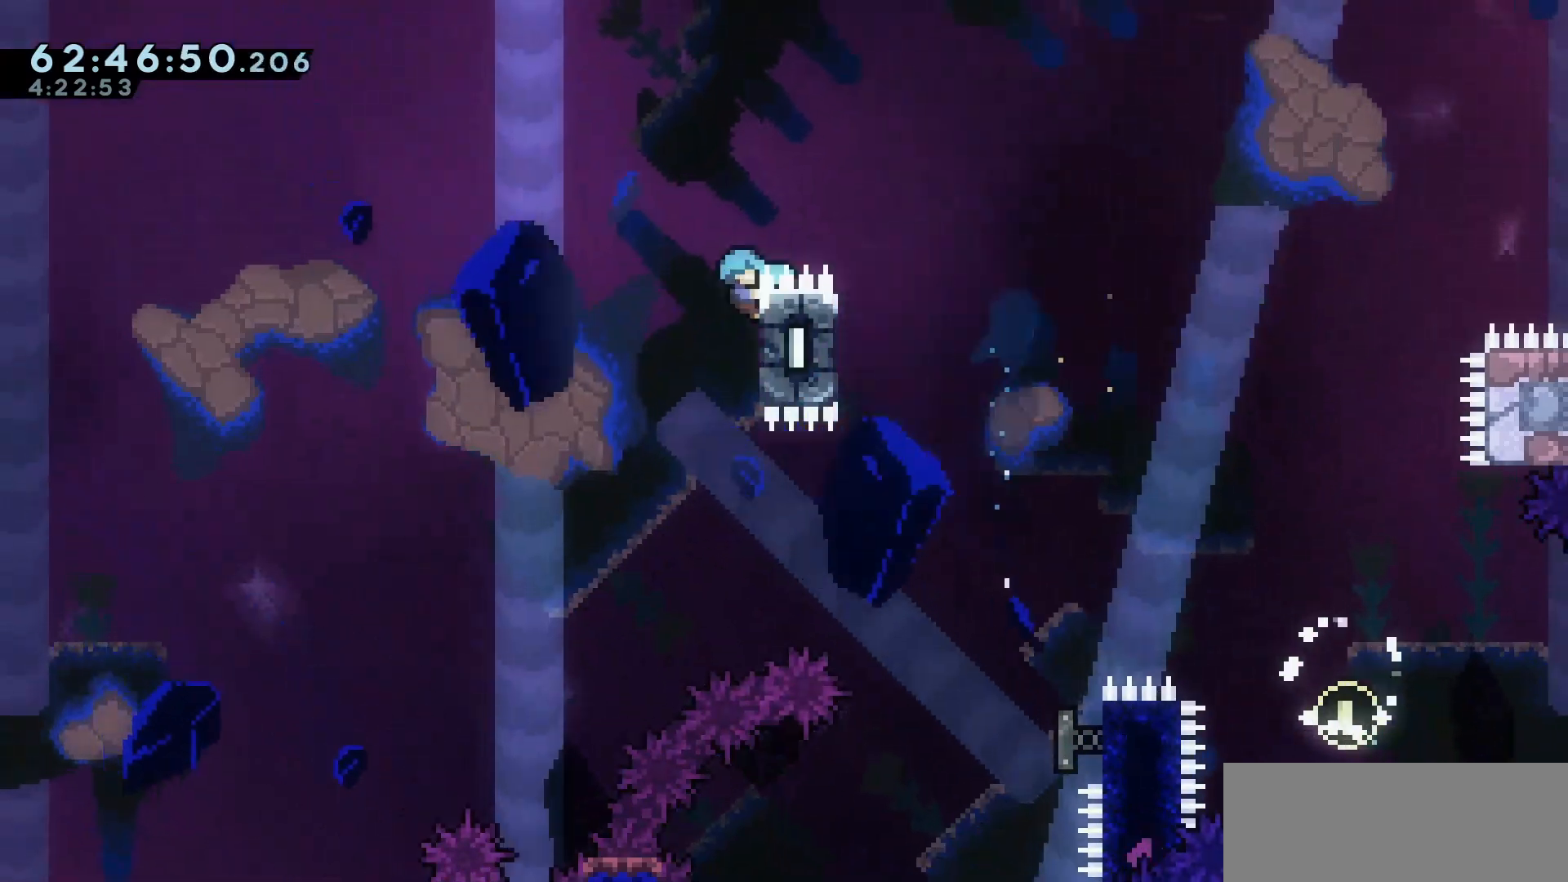
{"keys": ["grab"], "events": [[167, "right", "up"], [167, "up", "up"]]}
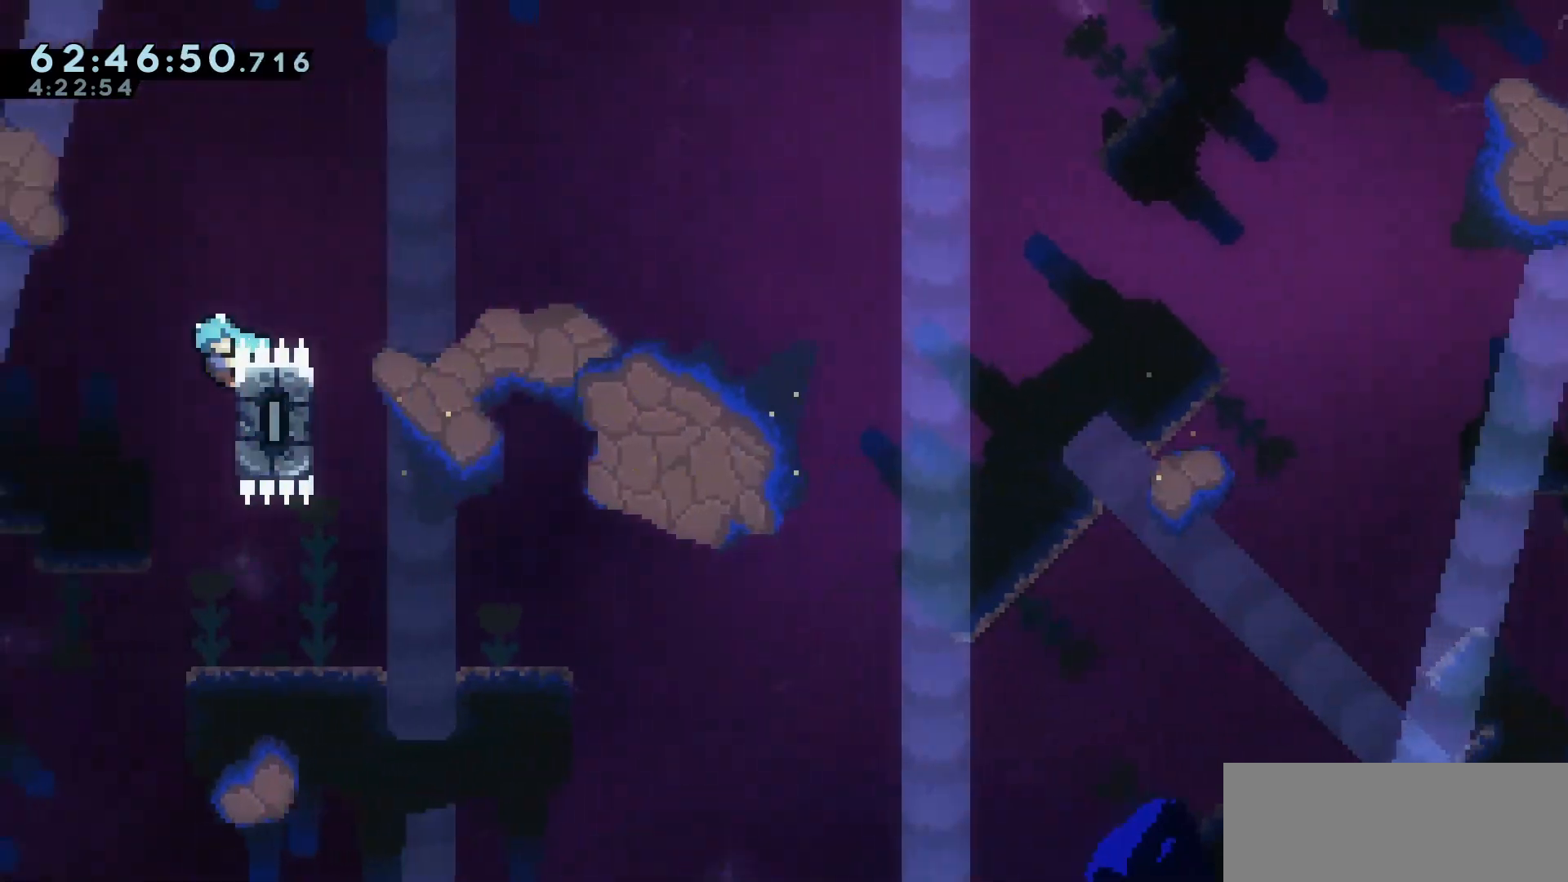
{"keys": ["grab"], "events": []}
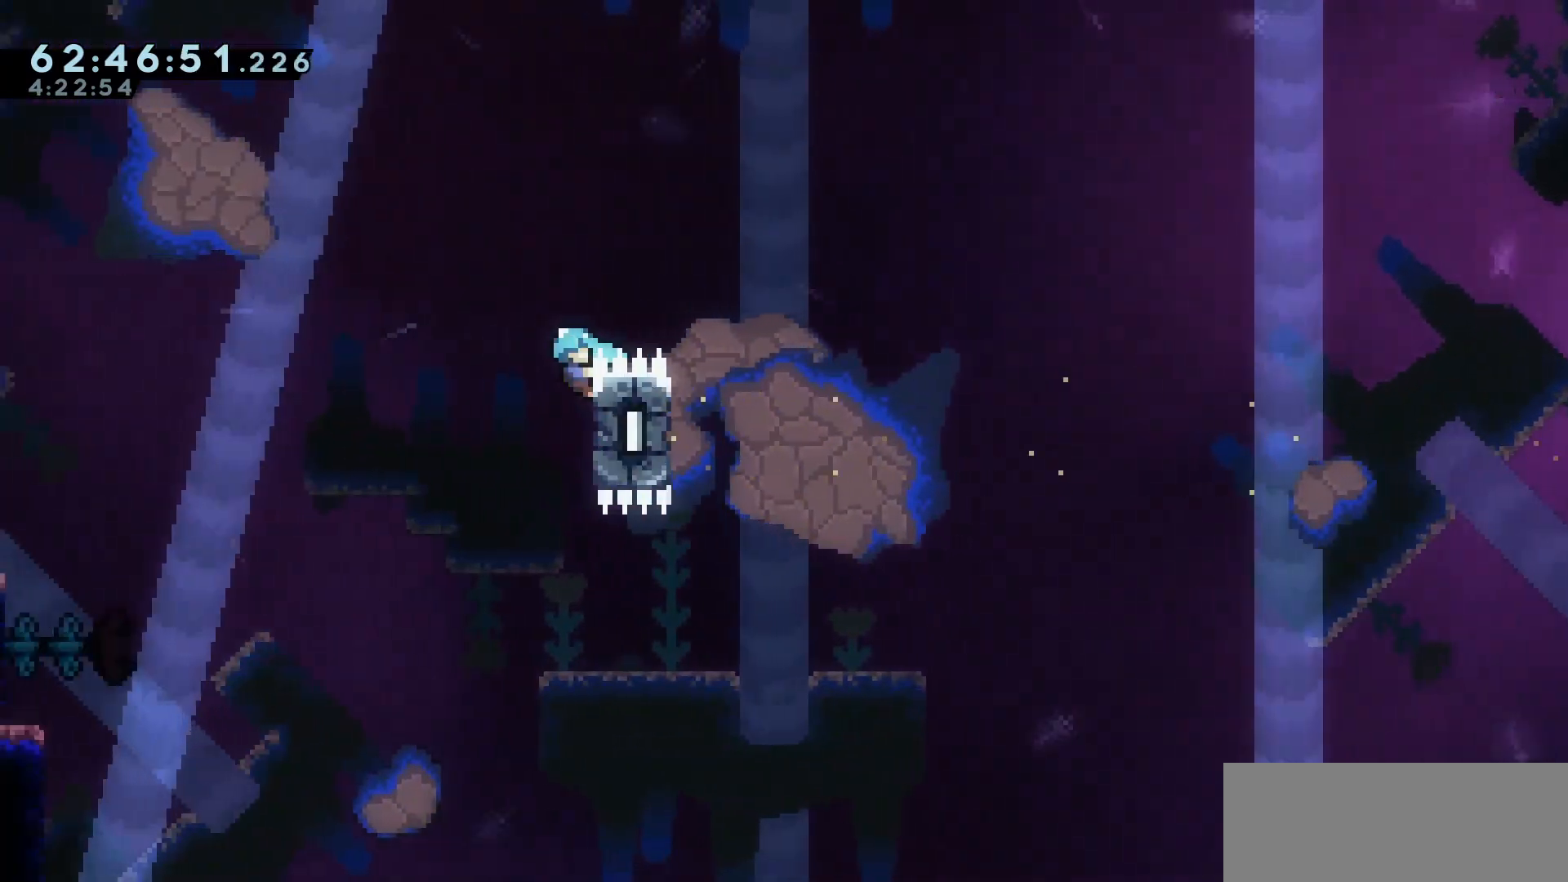
{"keys": ["grab"], "events": []}
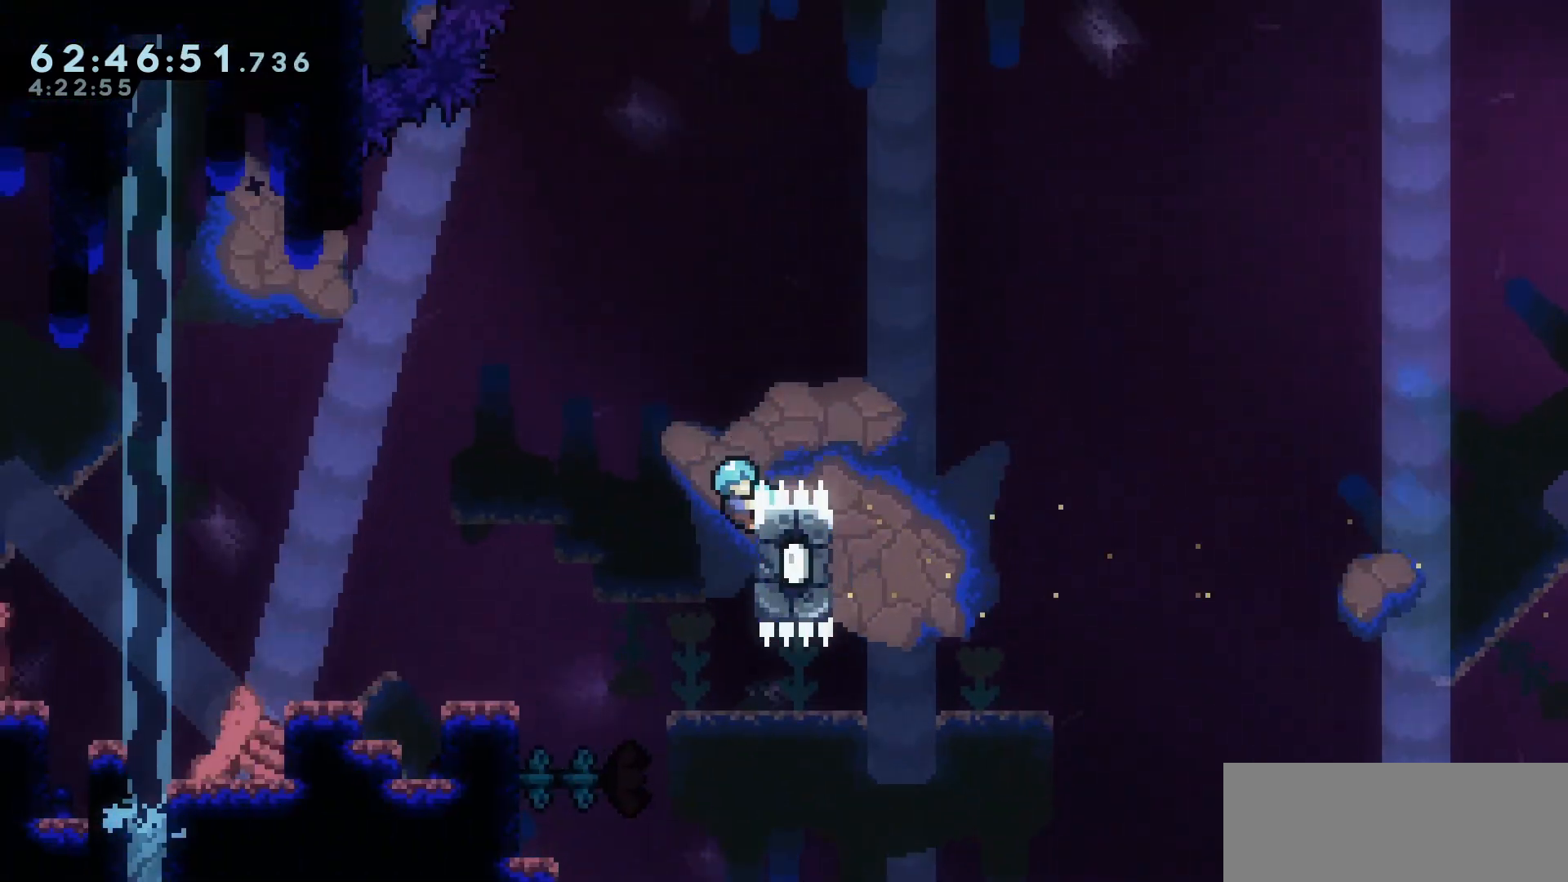
{"keys": ["grab", "jump", "left"], "events": [[33, "jump", "down"], [33, "left", "down"]]}
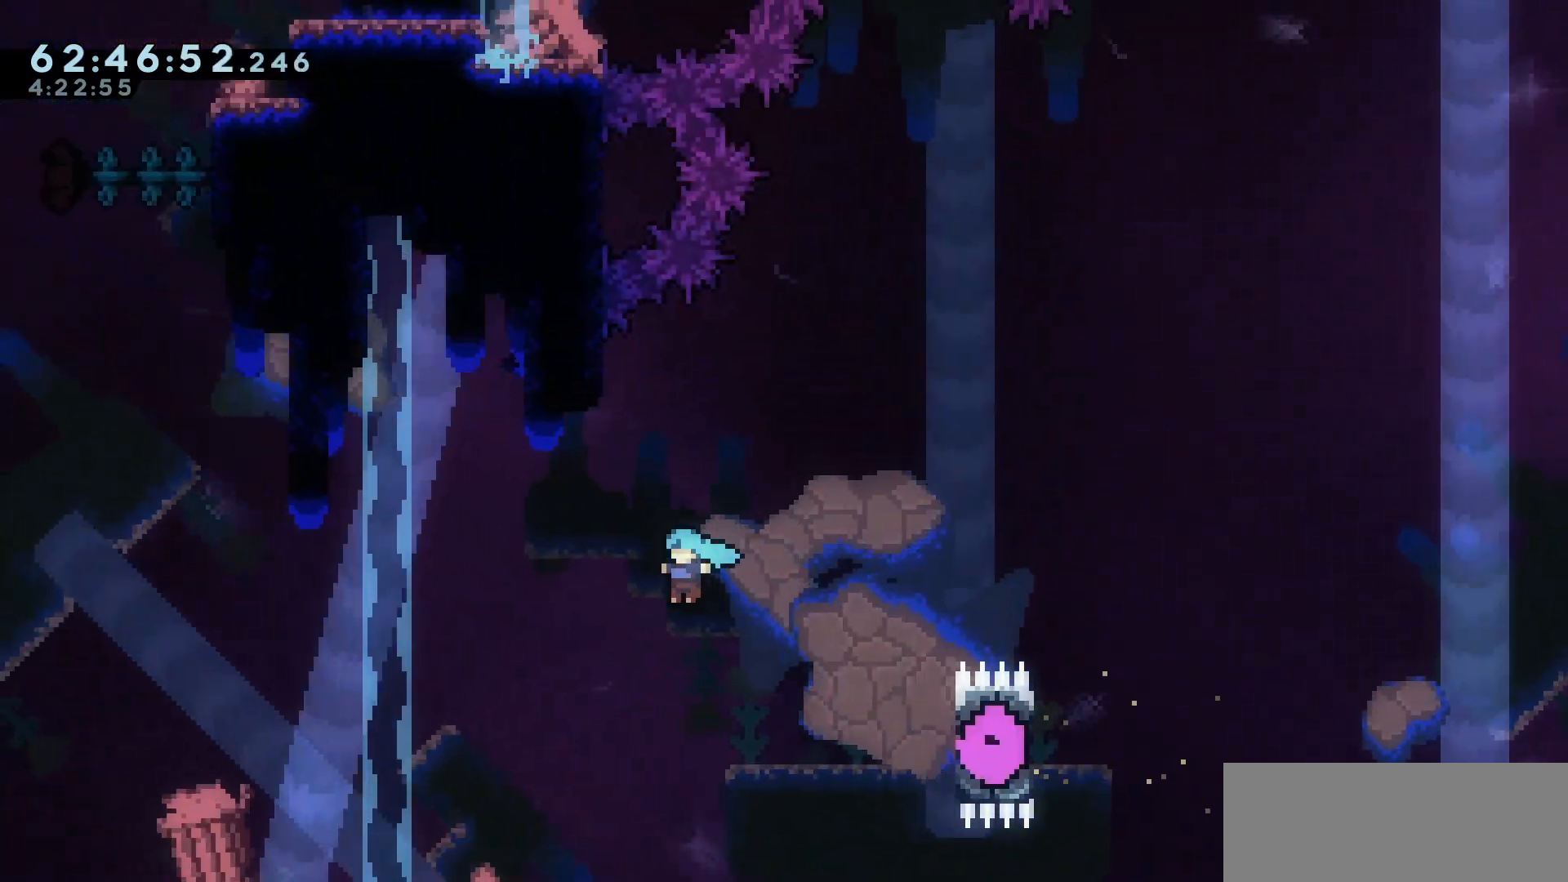
{"keys": ["grab", "jump", "left"], "events": [[17, "left", "up"], [183, "left", "down"], [283, "jump", "up"], [383, "left", "up"], [483, "jump", "down"], [483, "left", "down"]]}
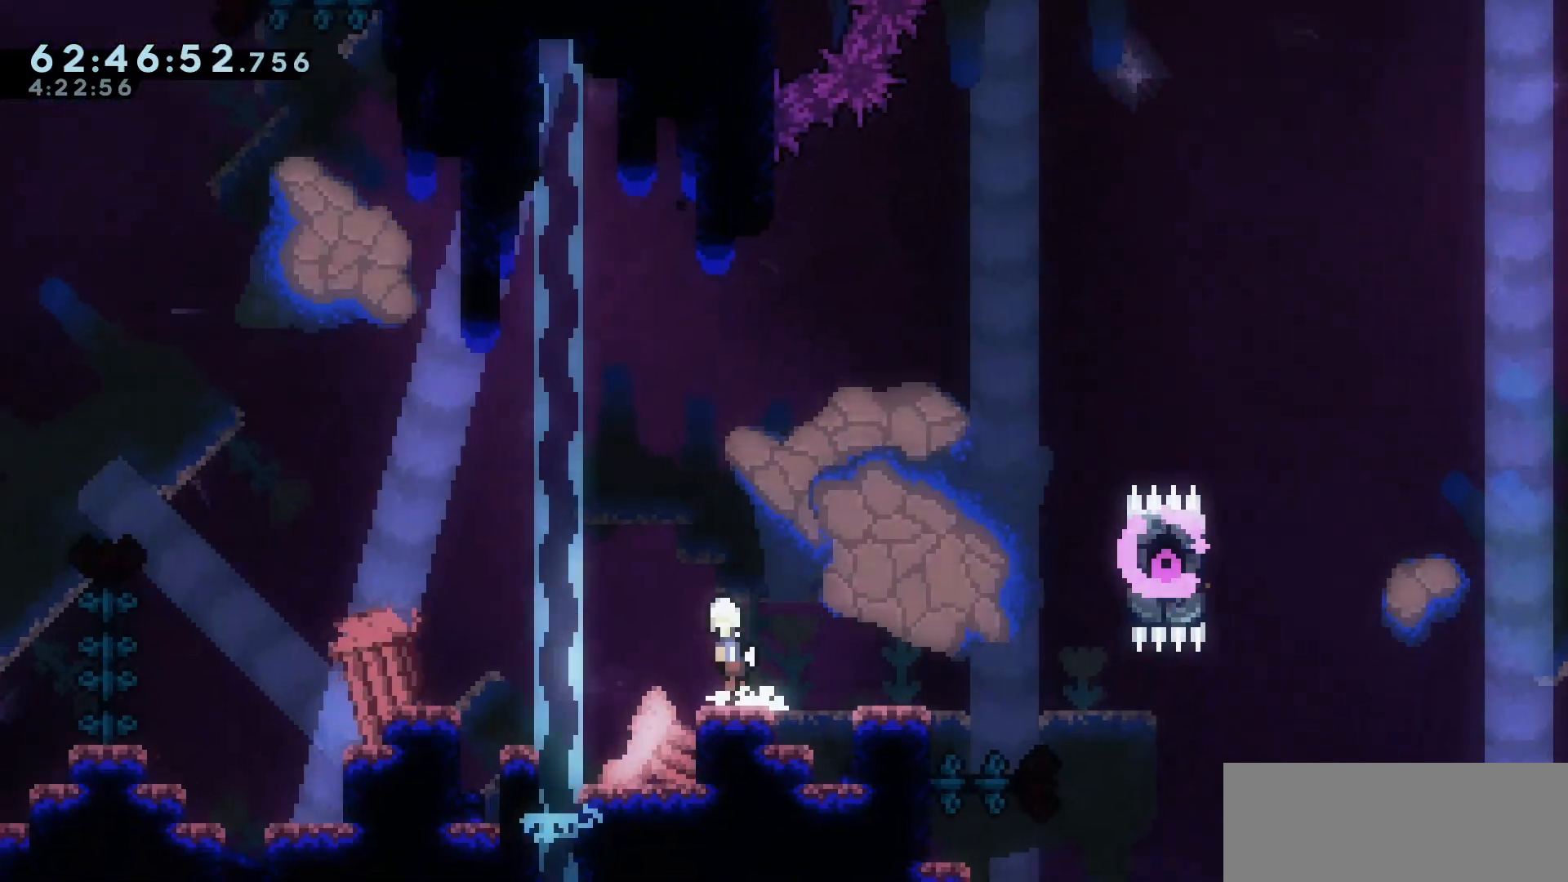
{"keys": ["grab", "jump", "left"], "events": []}
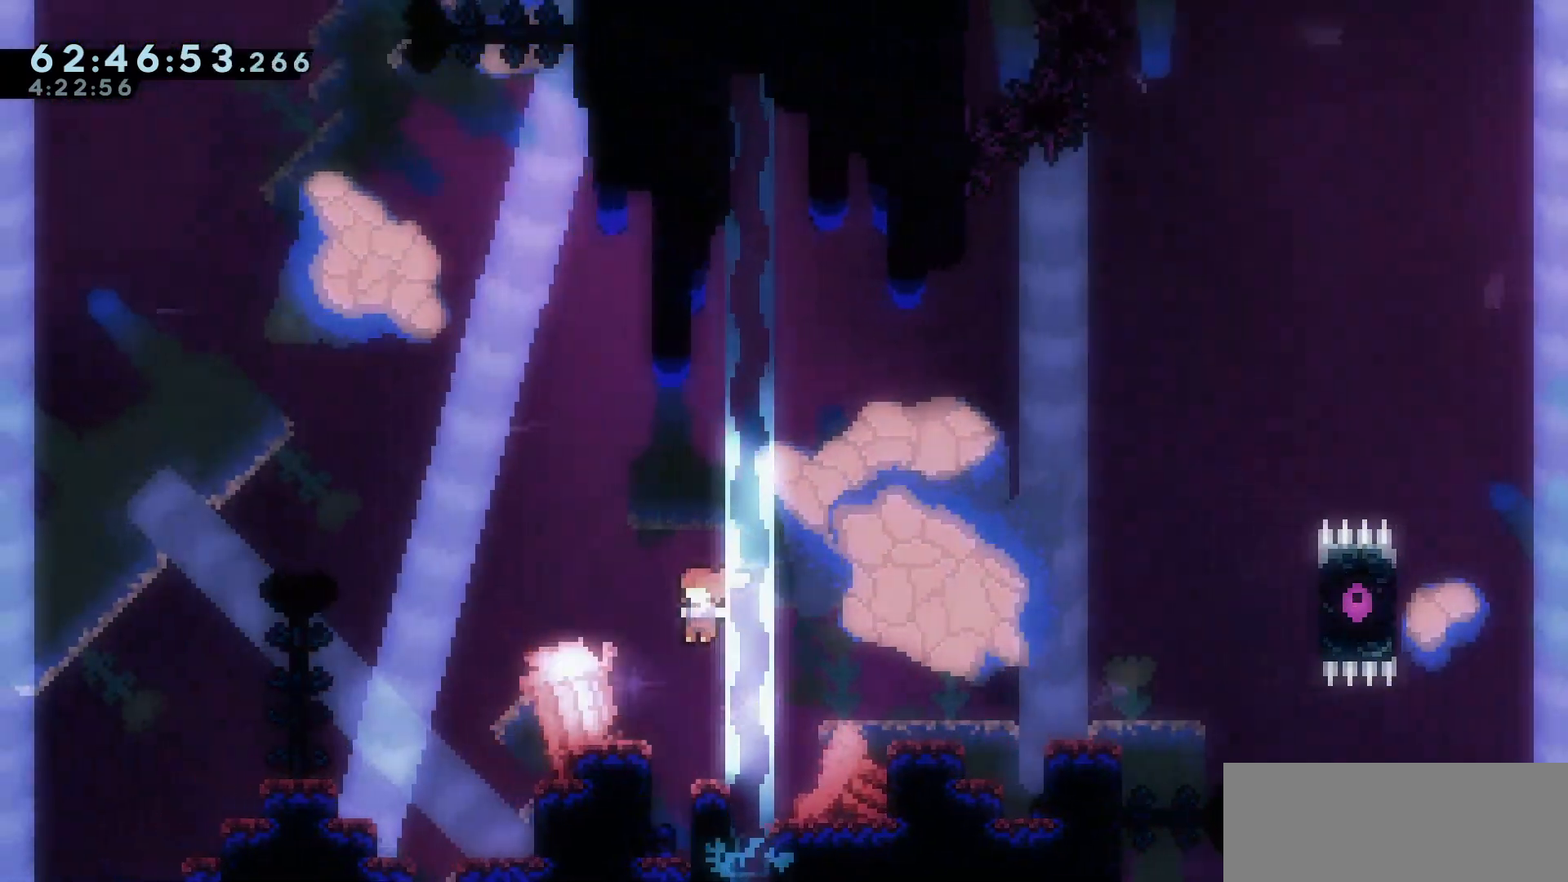
{"keys": ["grab", "jump", "left"], "events": [[33, "jump", "up"], [183, "jump", "down"]]}
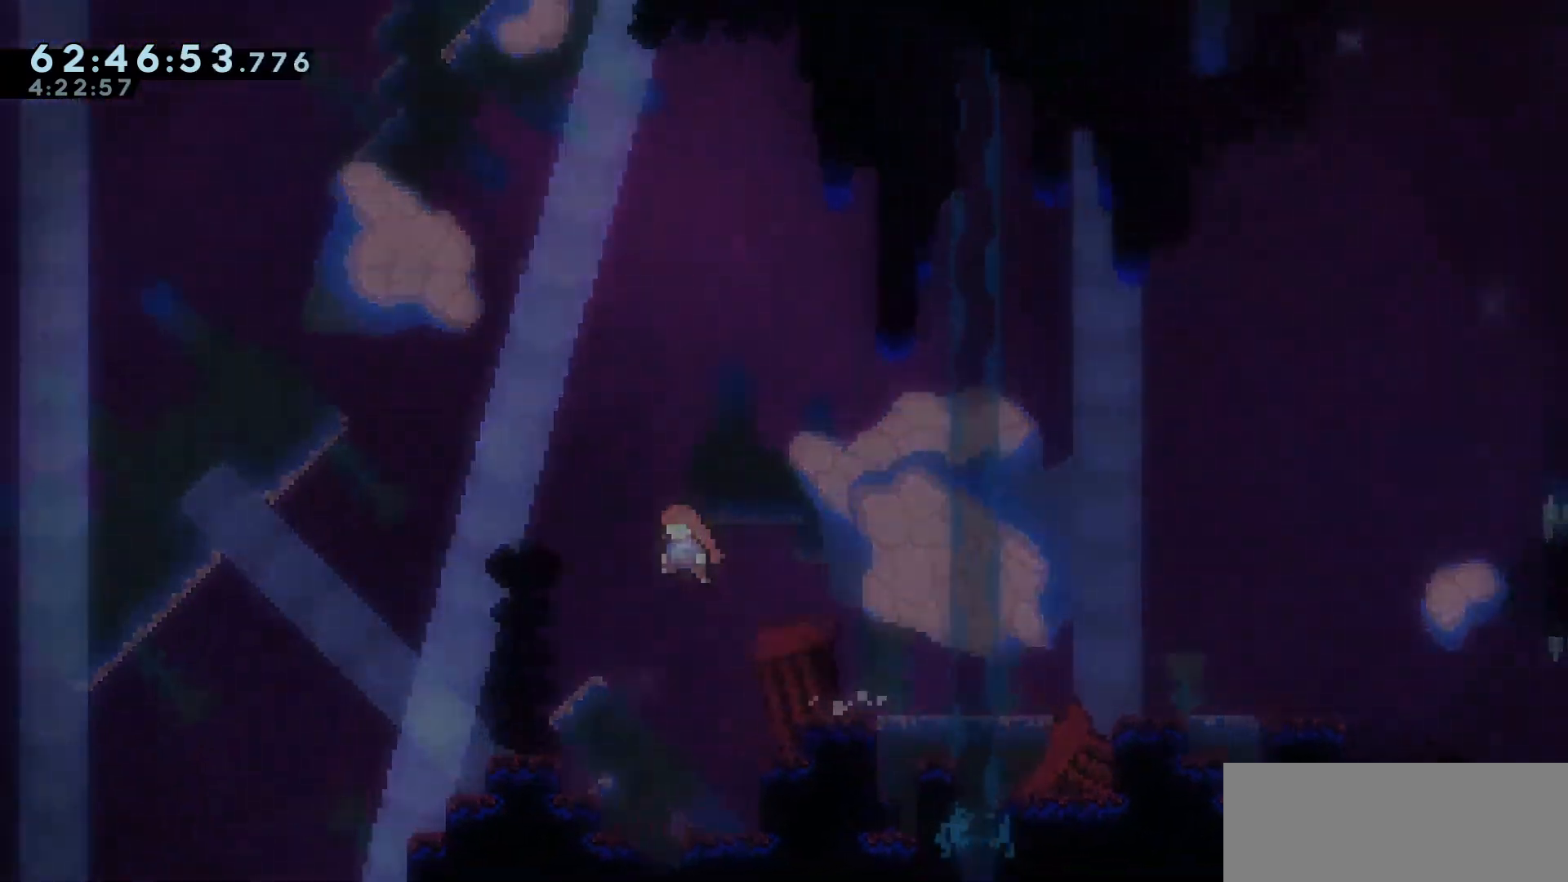
{"keys": [], "events": [[200, "jump", "up"], [233, "grab", "up"], [283, "left", "up"]]}
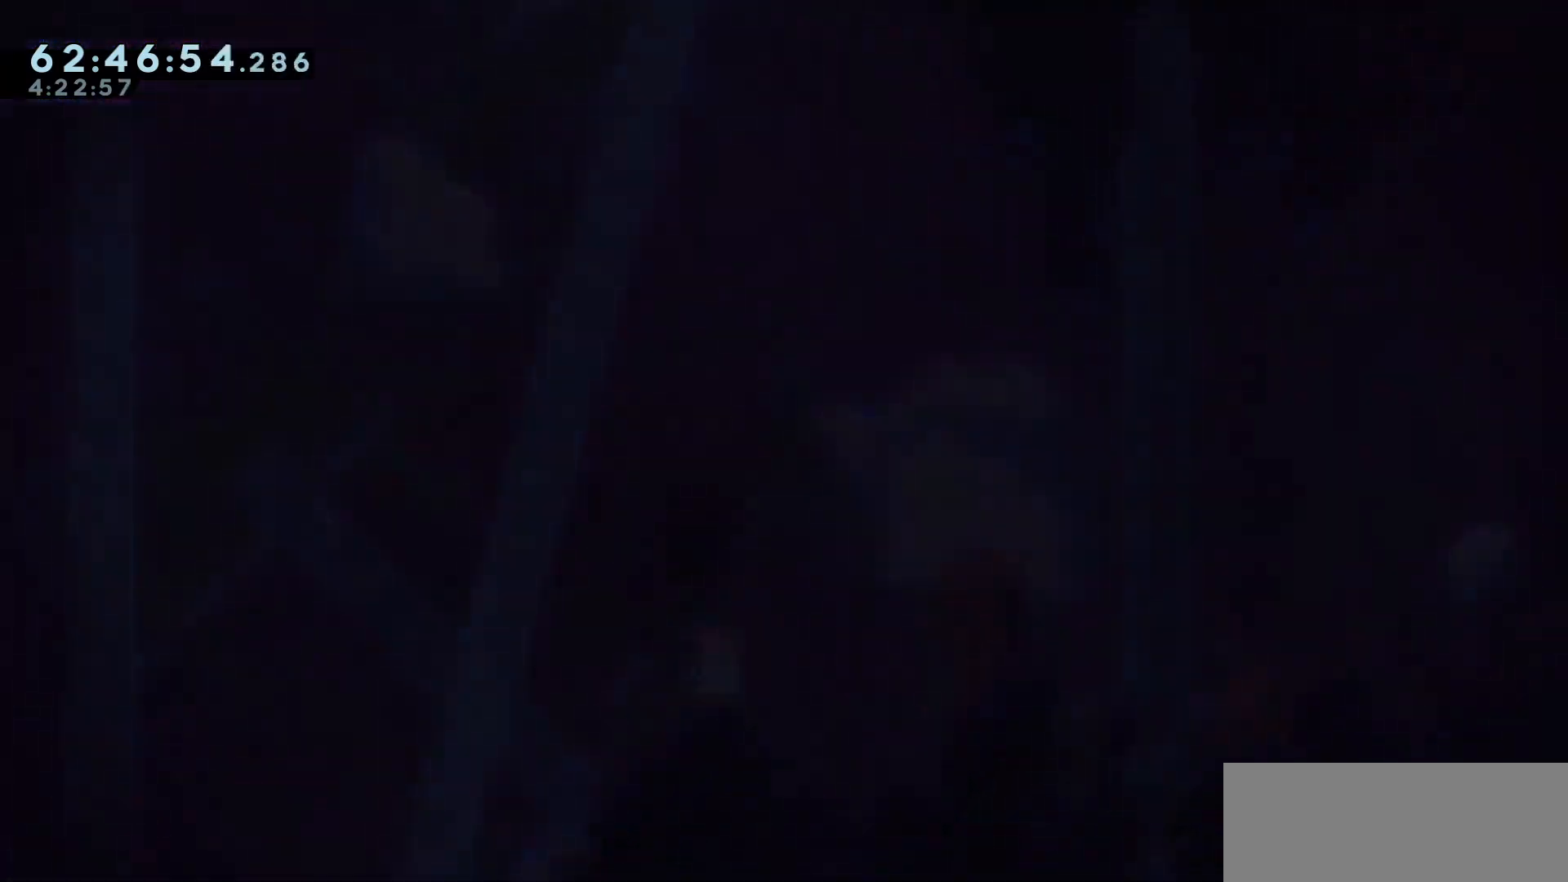
{"keys": [], "events": [[350, "left", "down"], [400, "left", "up"]]}
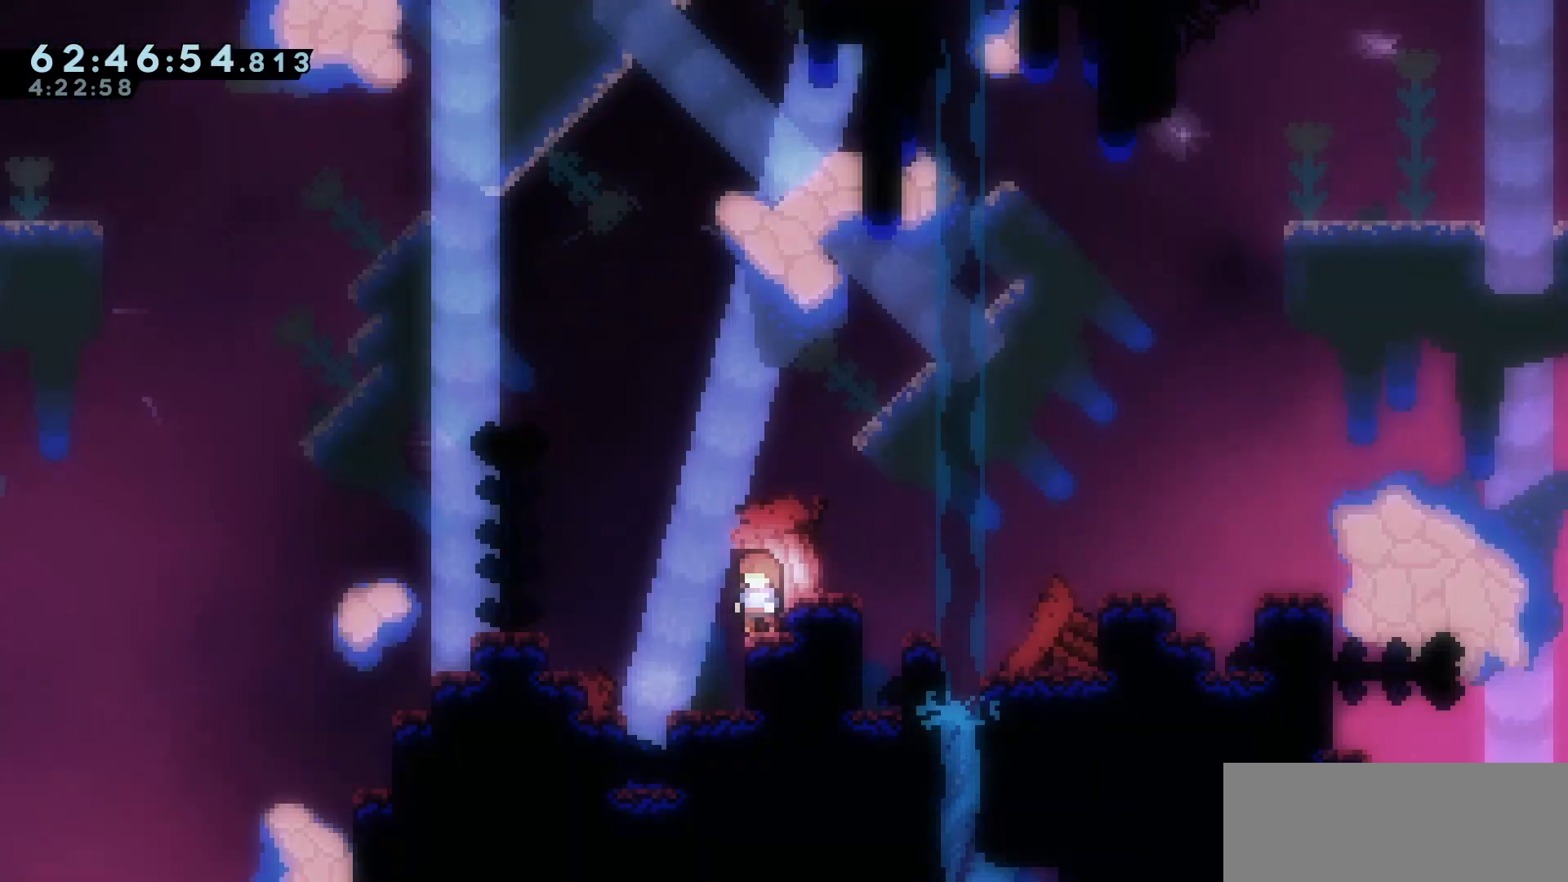
{"keys": ["jump", "left"], "events": [[500, "jump", "down"], [500, "left", "down"]]}
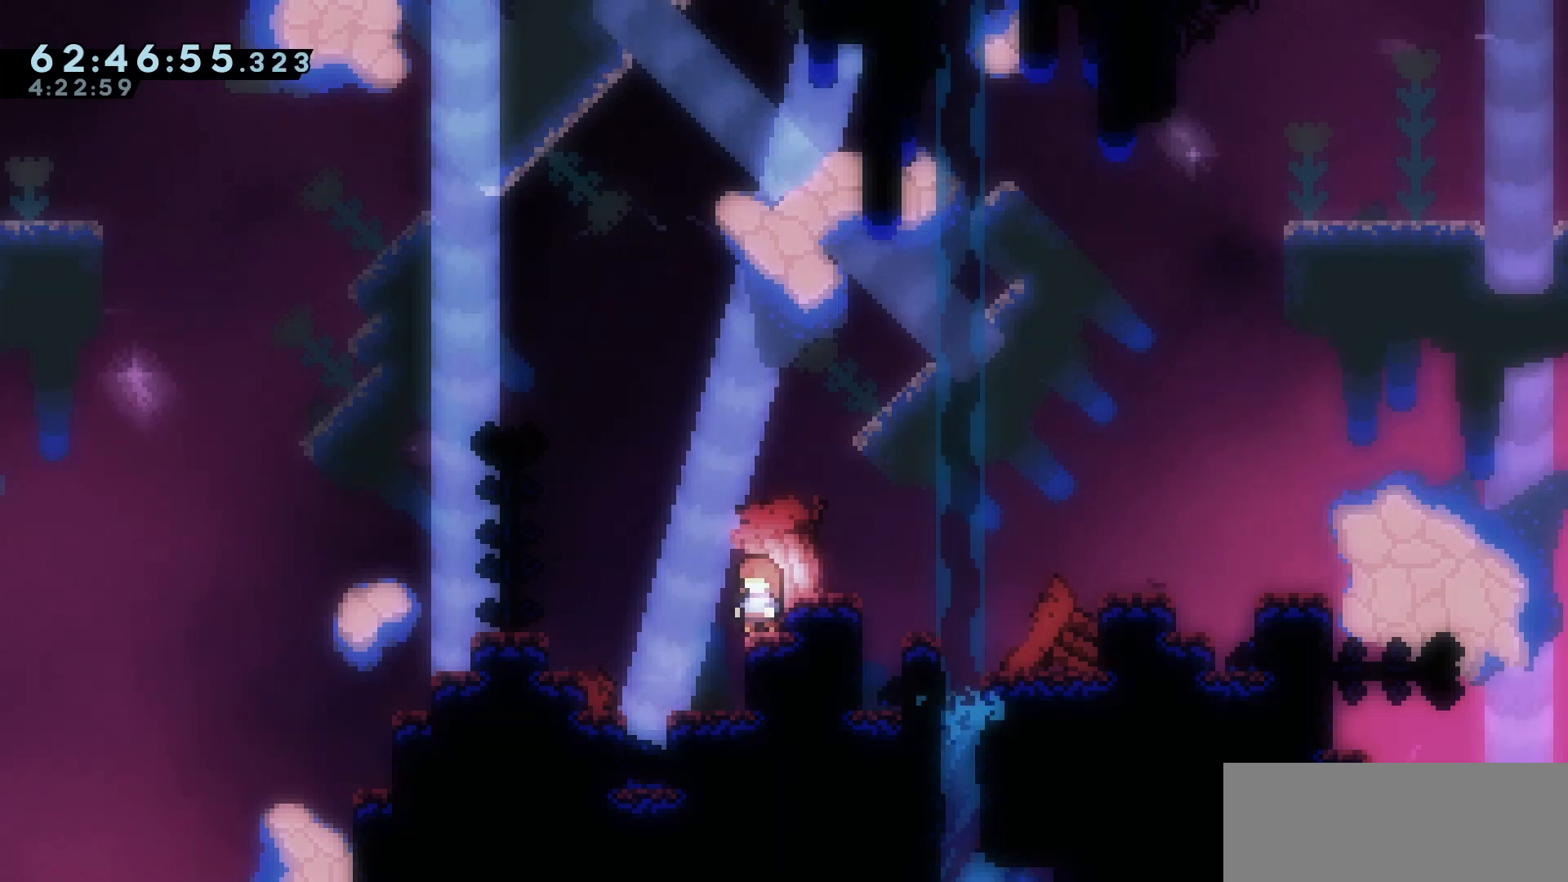
{"keys": ["left"], "events": [[467, "jump", "up"]]}
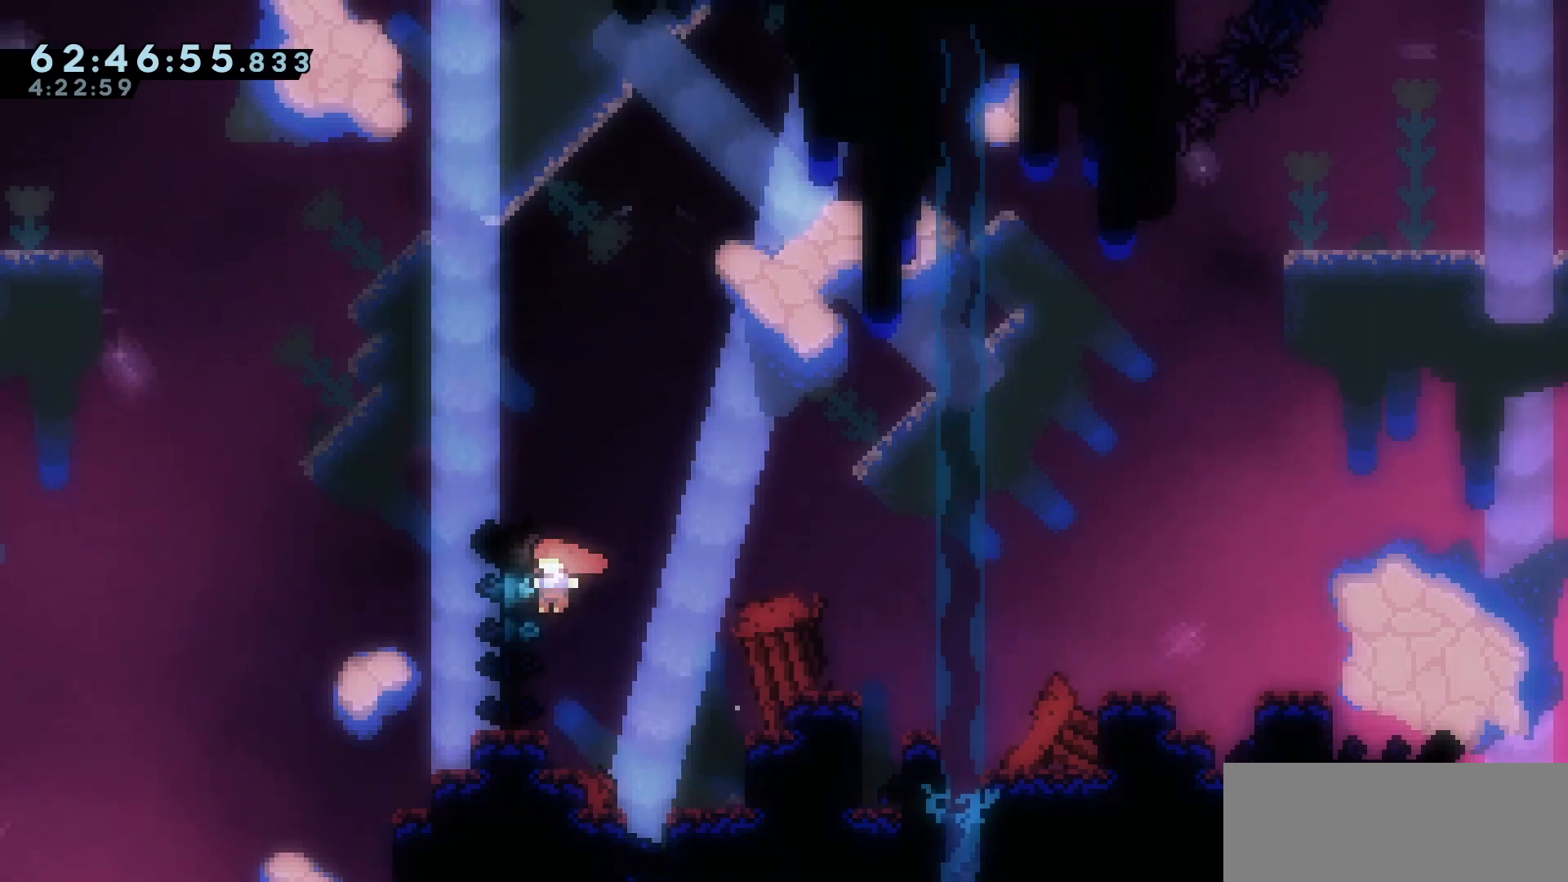
{"keys": [], "events": [[17, "left", "up"]]}
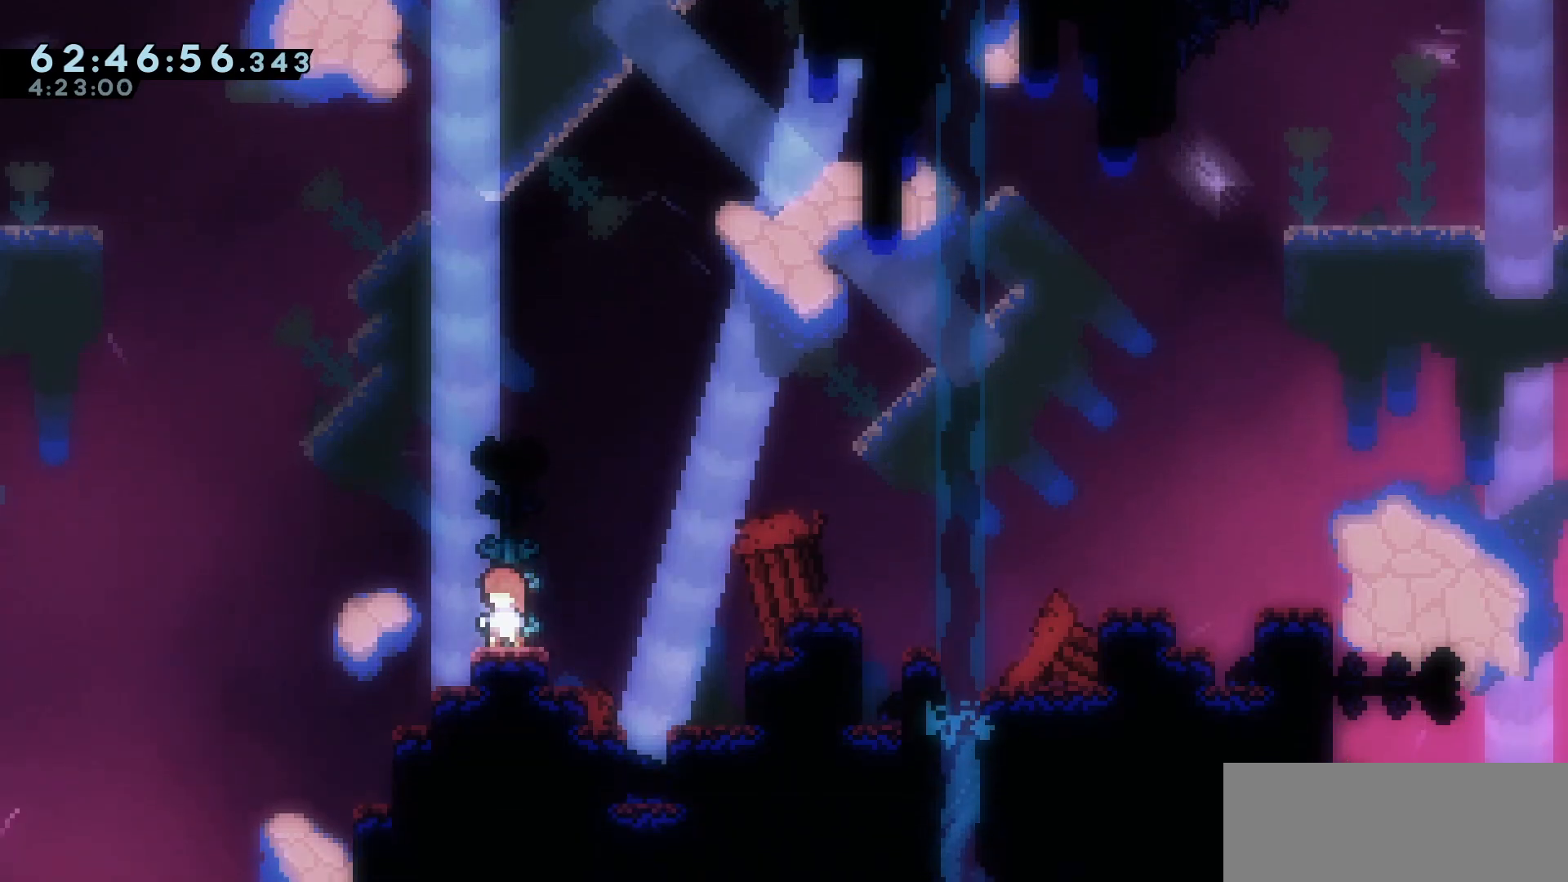
{"keys": ["jump", "right"], "events": [[167, "right", "down"], [317, "jump", "down"]]}
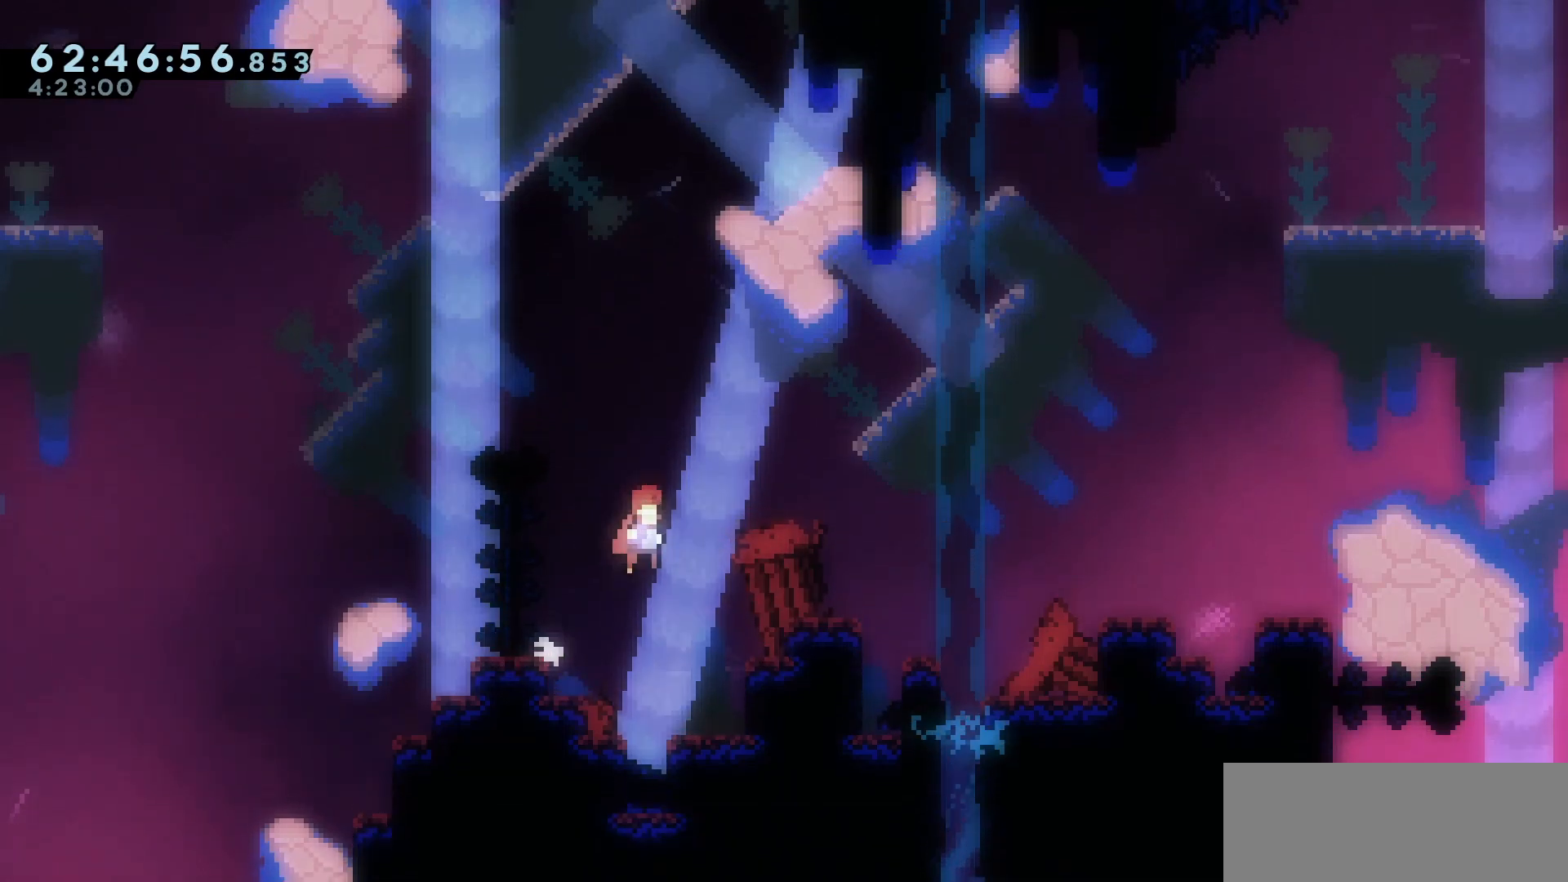
{"keys": [], "events": [[300, "jump", "up"], [383, "right", "up"]]}
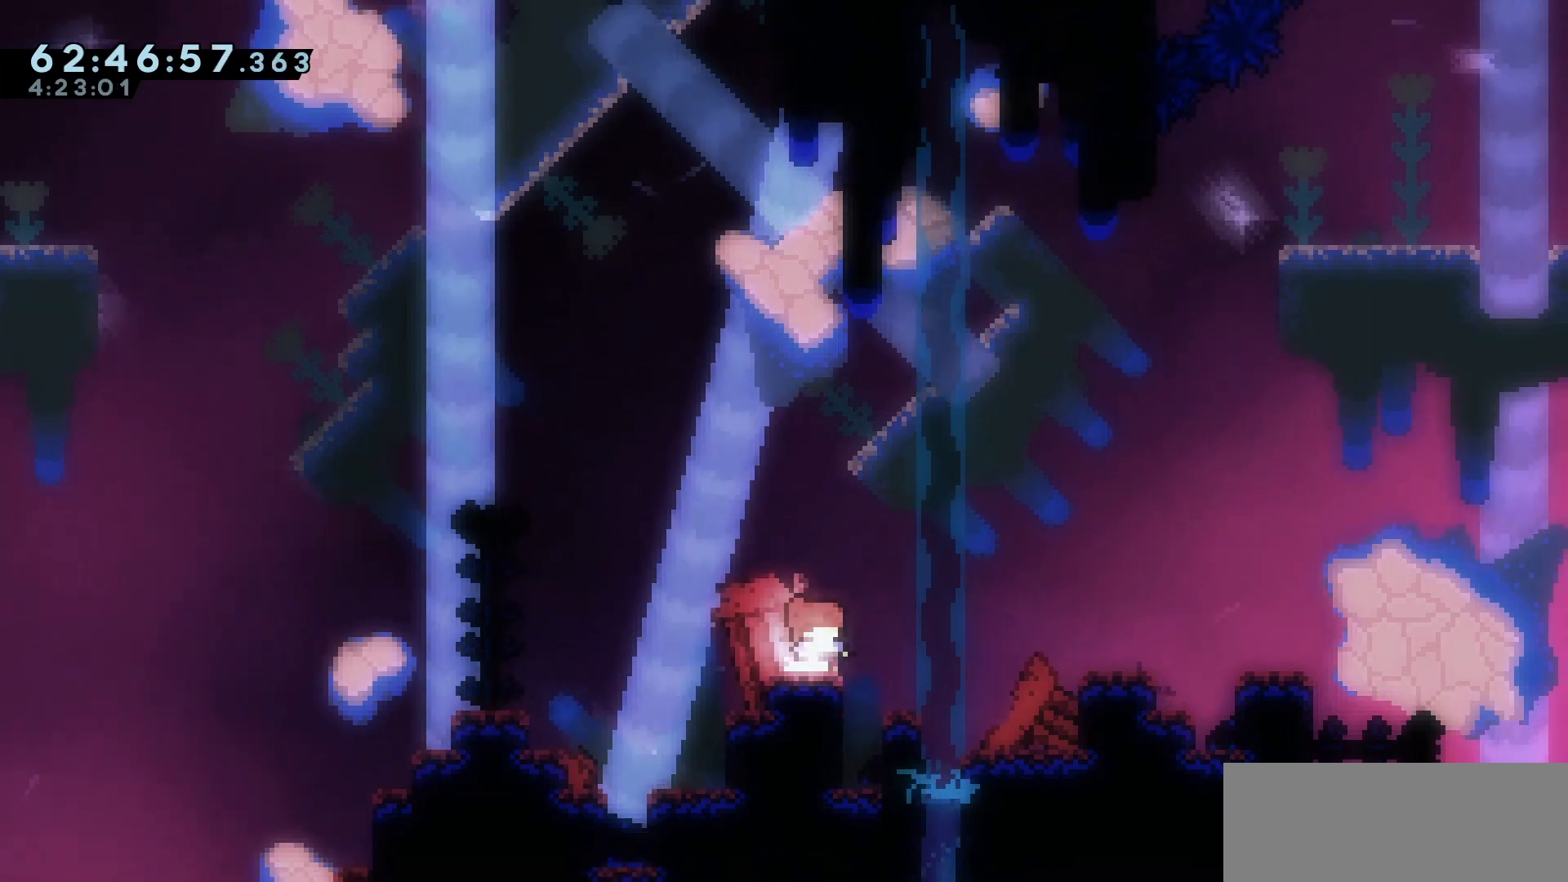
{"keys": ["up"]}